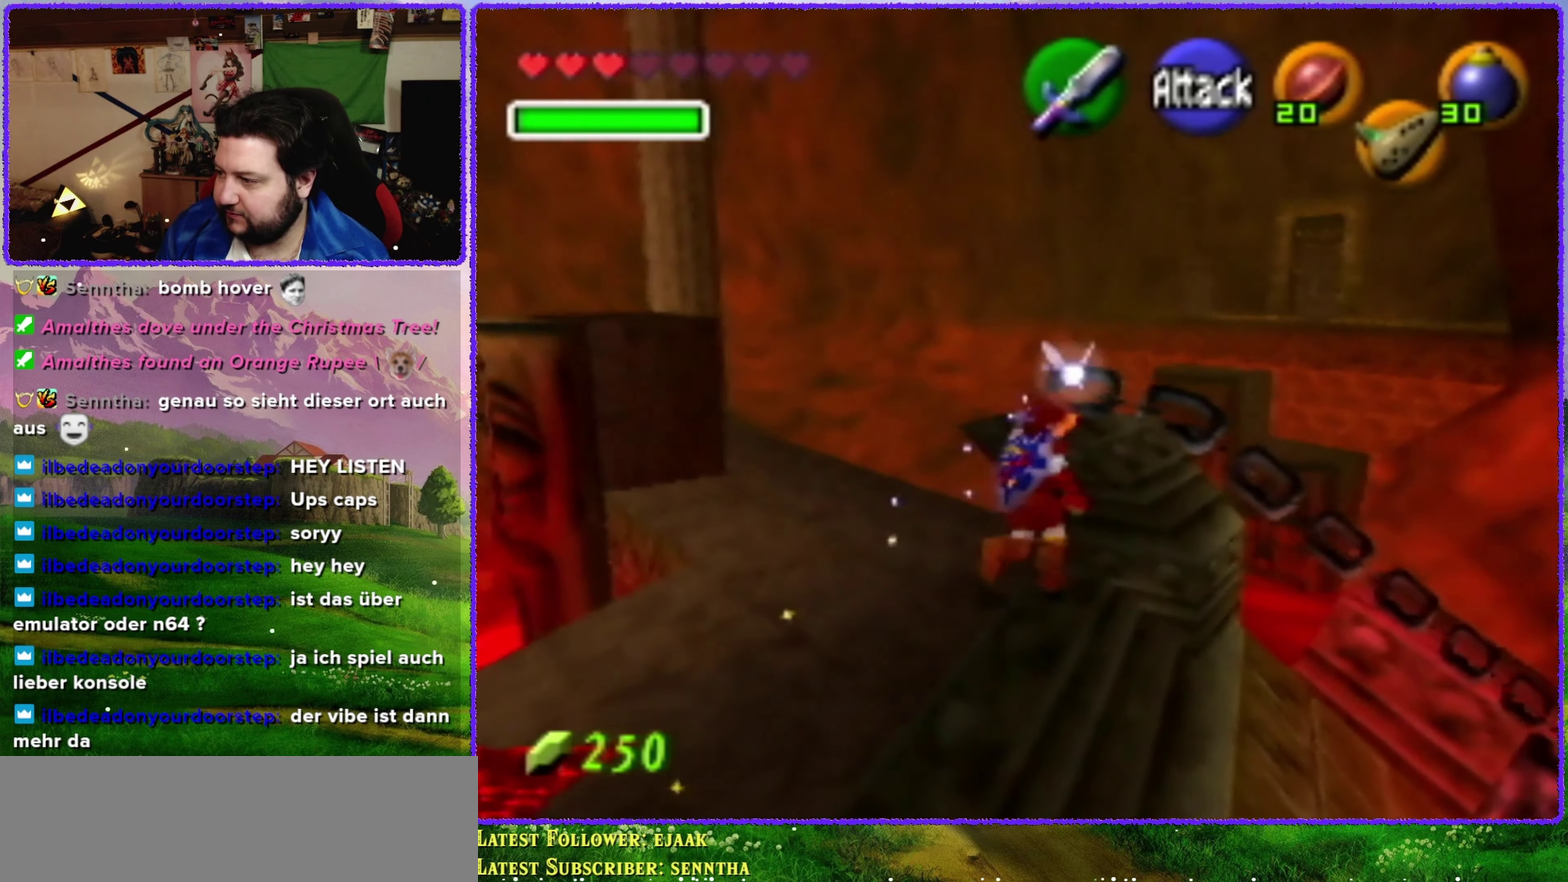
Gameplay with a controller (Nintendo layout); each line is a JSON object with the inputs held at the frame after it. "events" lists button and stick changes between this image and that frame as [ms after this image, input, new state], when the widget could be followed in between. Not read: L3 R3.
{"buttons": [], "left_stick": "center", "events": [[500, "left_stick", "center"]]}
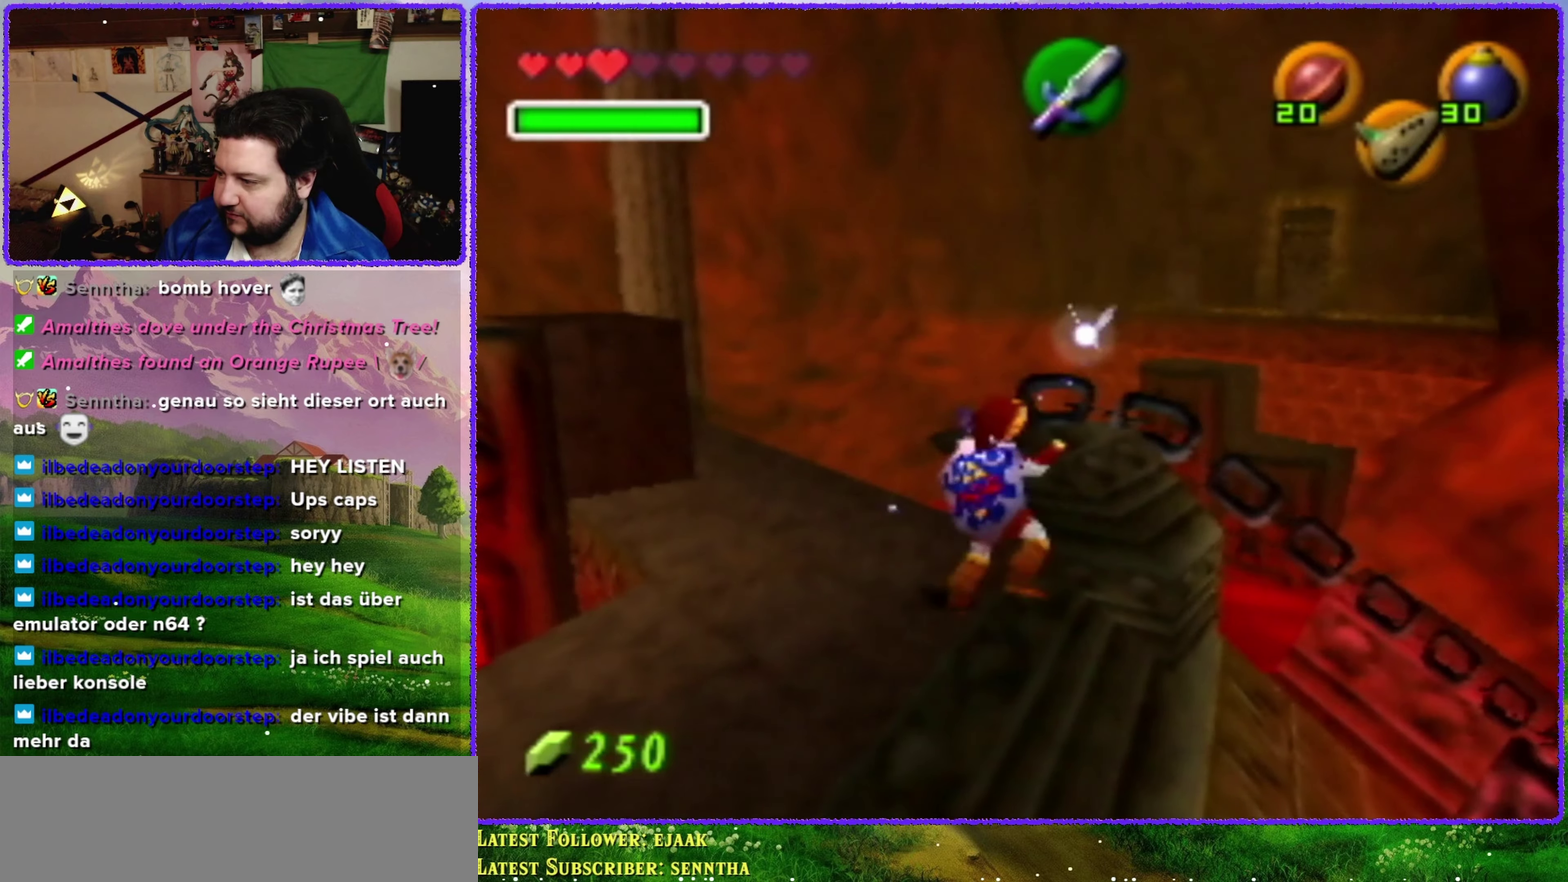
{"buttons": [], "left_stick": "center", "events": []}
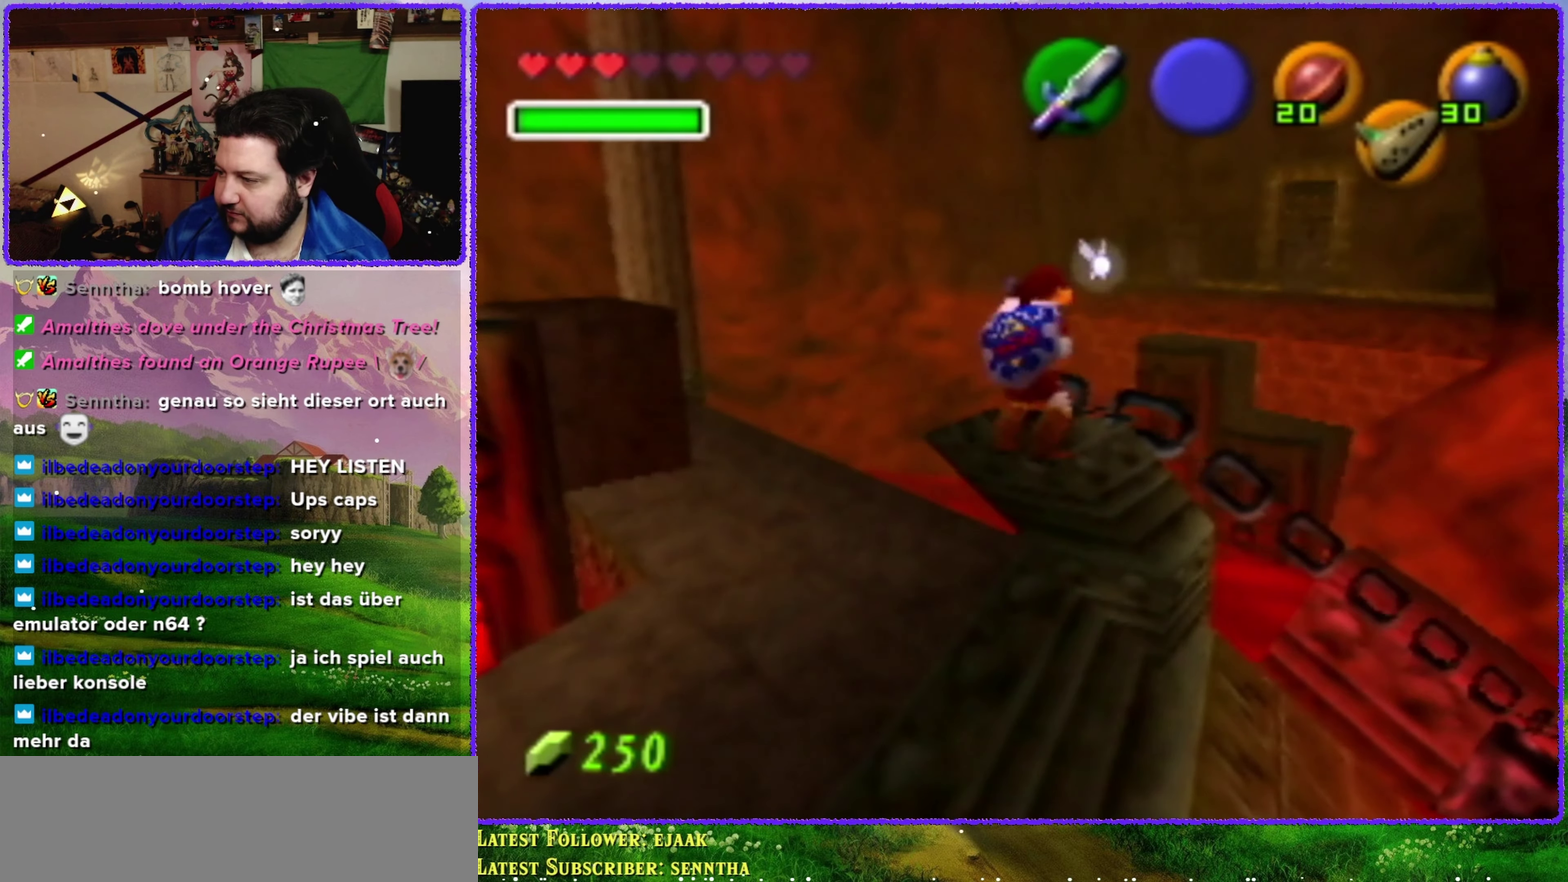
{"buttons": [], "left_stick": "up-right", "events": [[67, "left_stick", "up-right"], [250, "left_stick", "center"], [467, "left_stick", "up-right"]]}
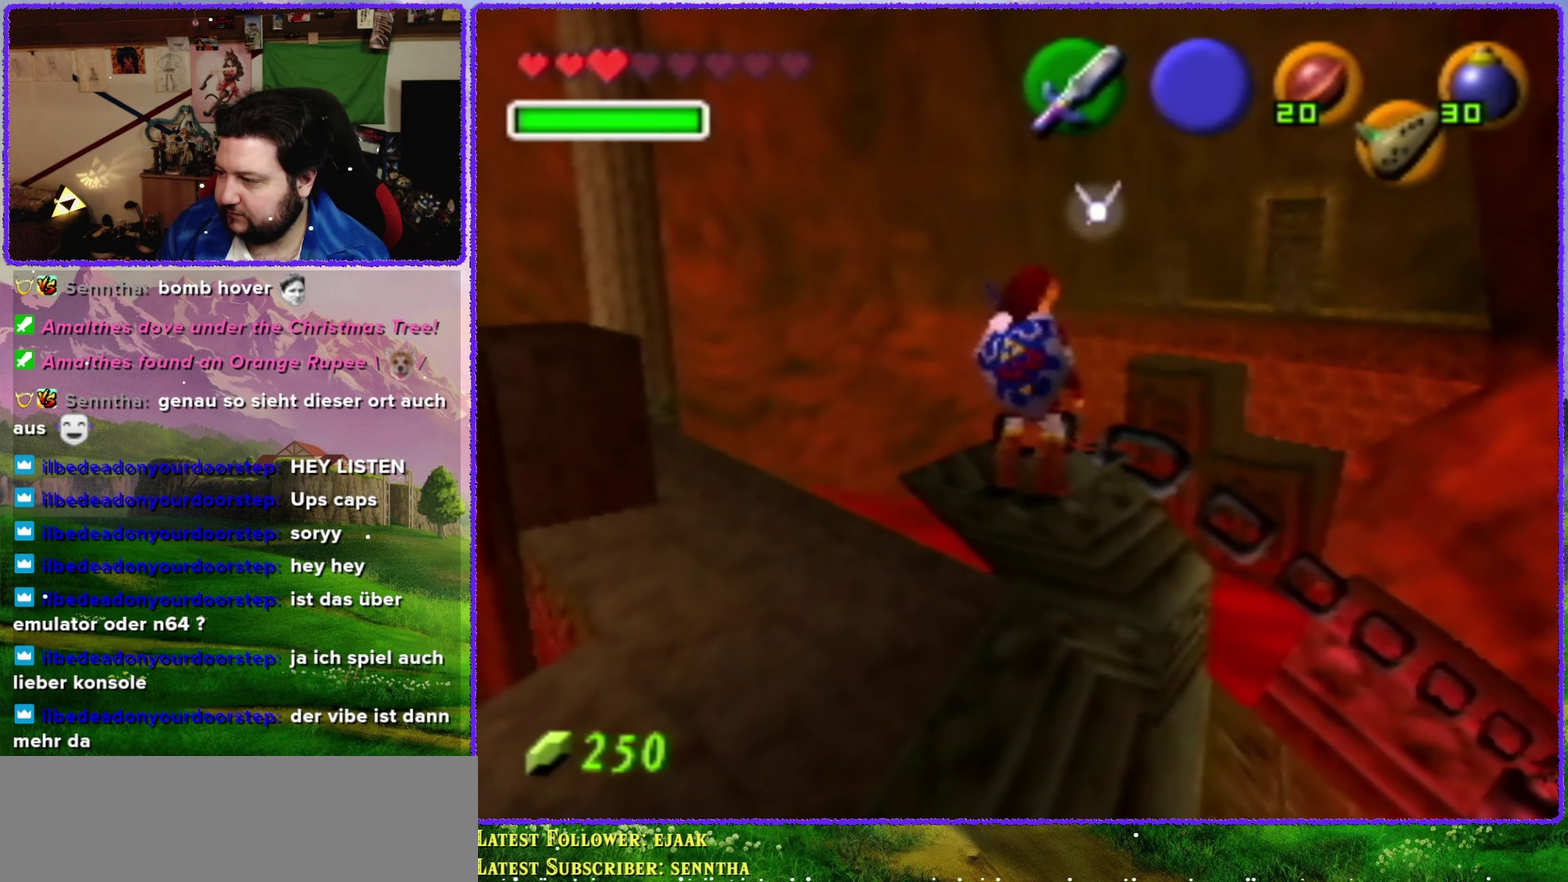
{"buttons": ["C_UP"], "left_stick": "center", "events": [[100, "left_stick", "center"], [250, "left_stick", "up-right"], [417, "left_stick", "center"], [483, "C_UP", "down"]]}
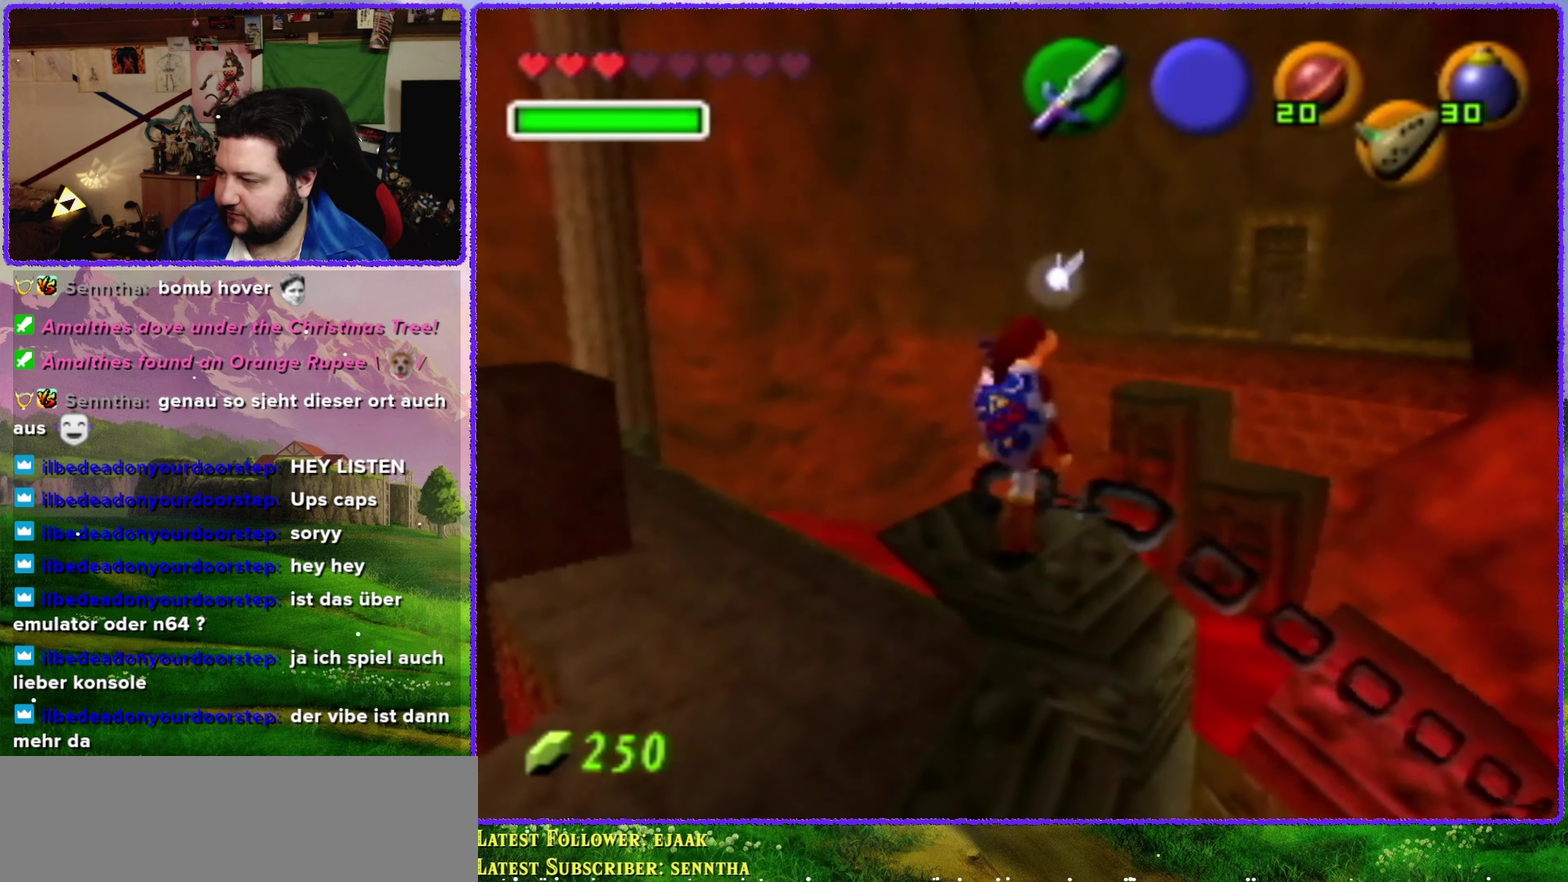
{"buttons": [], "left_stick": "up", "events": [[100, "C_UP", "up"], [300, "left_stick", "up"]]}
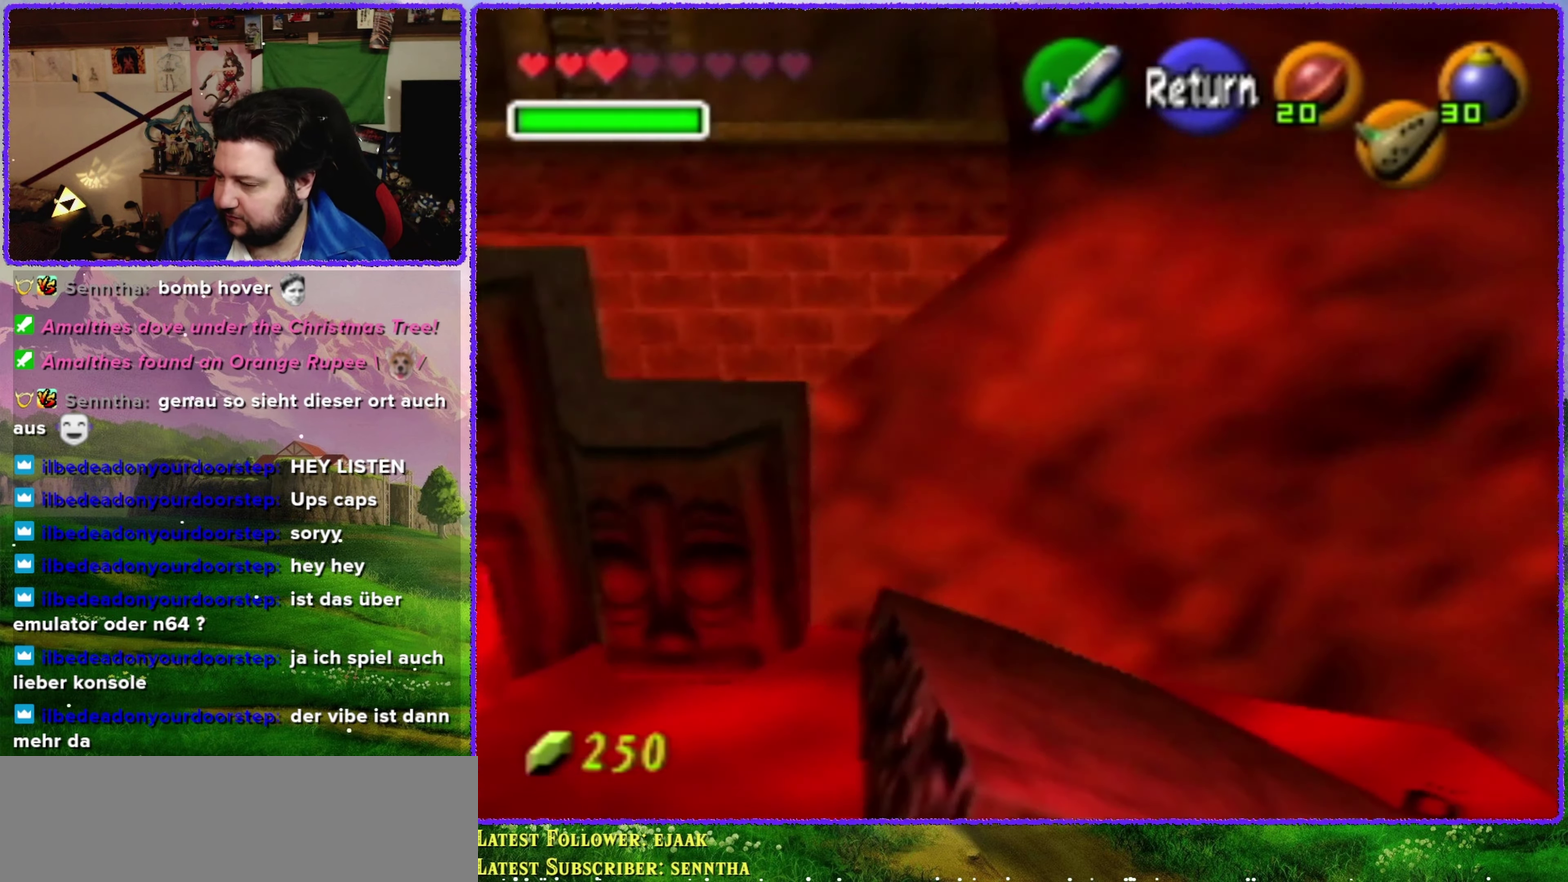
{"buttons": [], "left_stick": "up-right", "events": [[267, "left_stick", "up-right"]]}
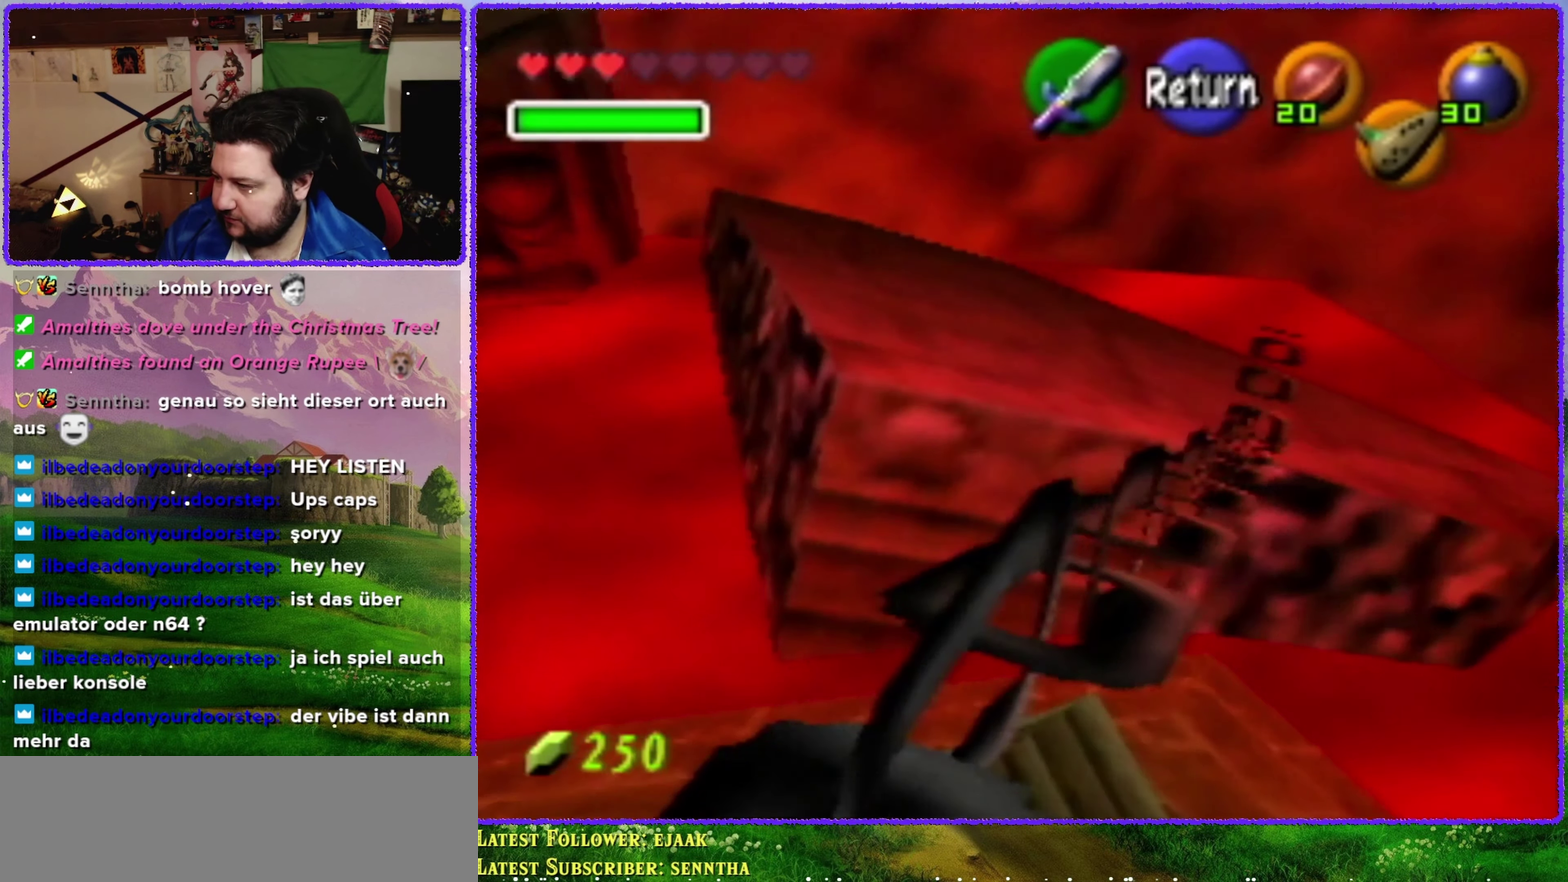
{"buttons": [], "left_stick": "up", "events": [[100, "left_stick", "up"], [217, "A", "down"], [217, "left_stick", "center"], [350, "A", "up"], [467, "left_stick", "up"]]}
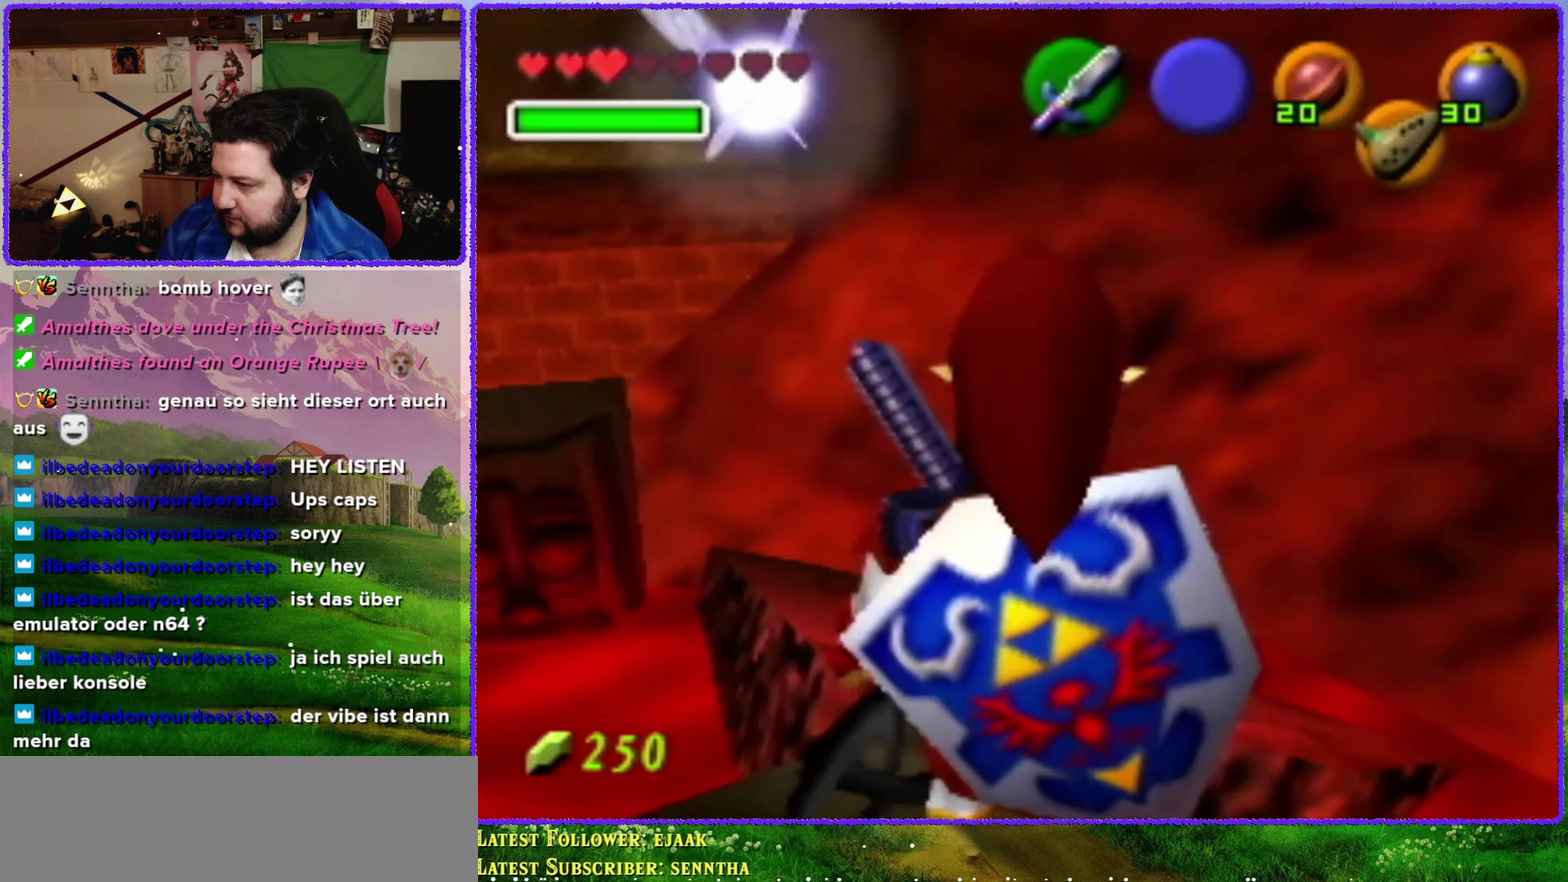
{"buttons": ["A"], "left_stick": "up", "events": [[67, "A", "down"]]}
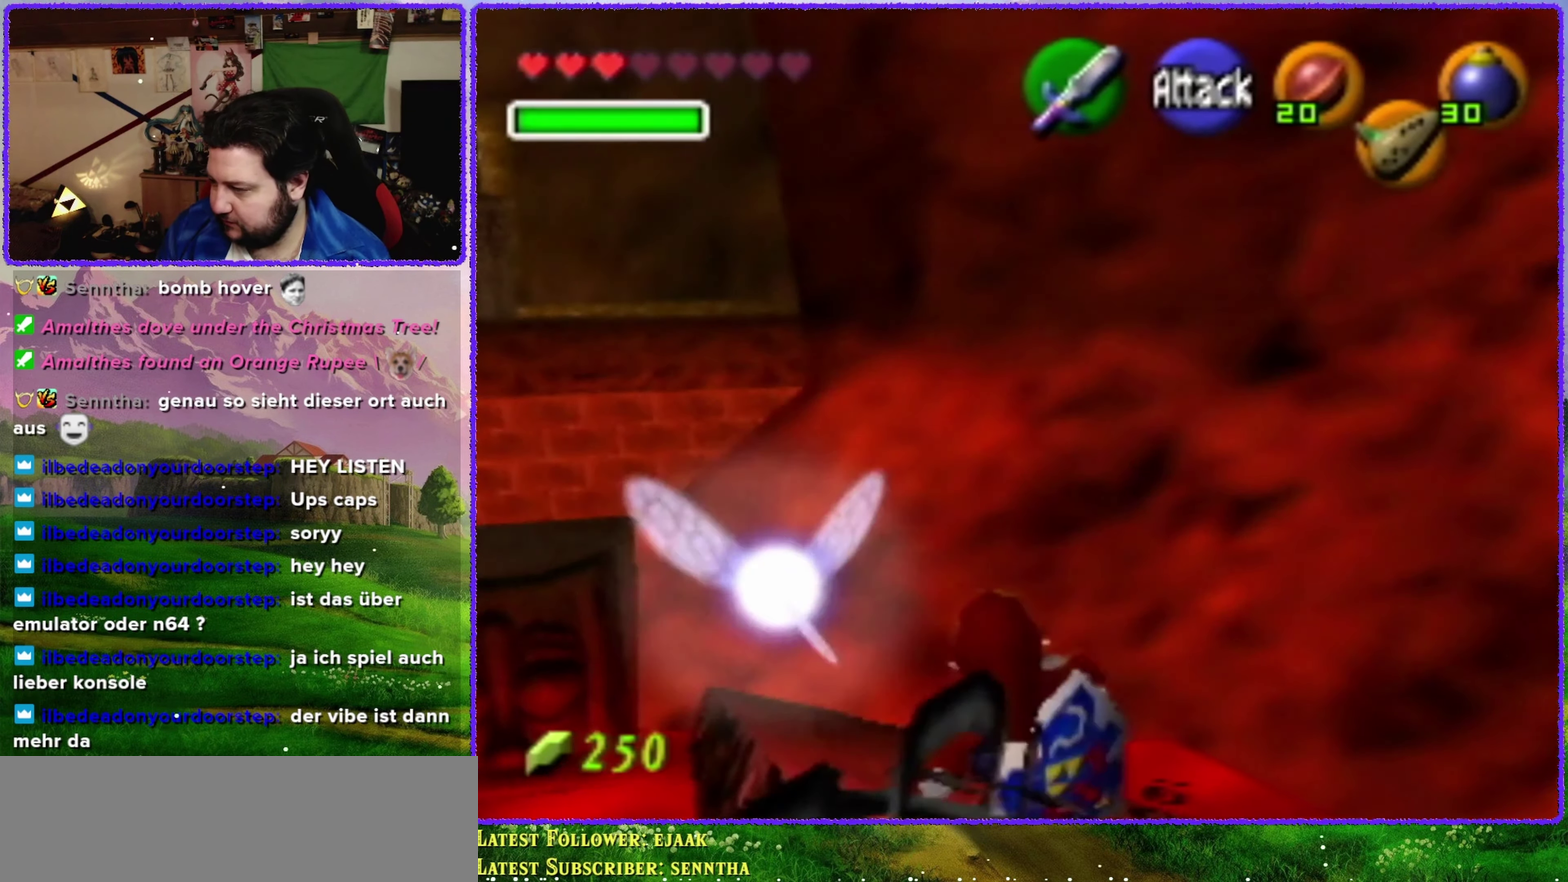
{"buttons": [], "left_stick": "up", "events": [[483, "A", "up"]]}
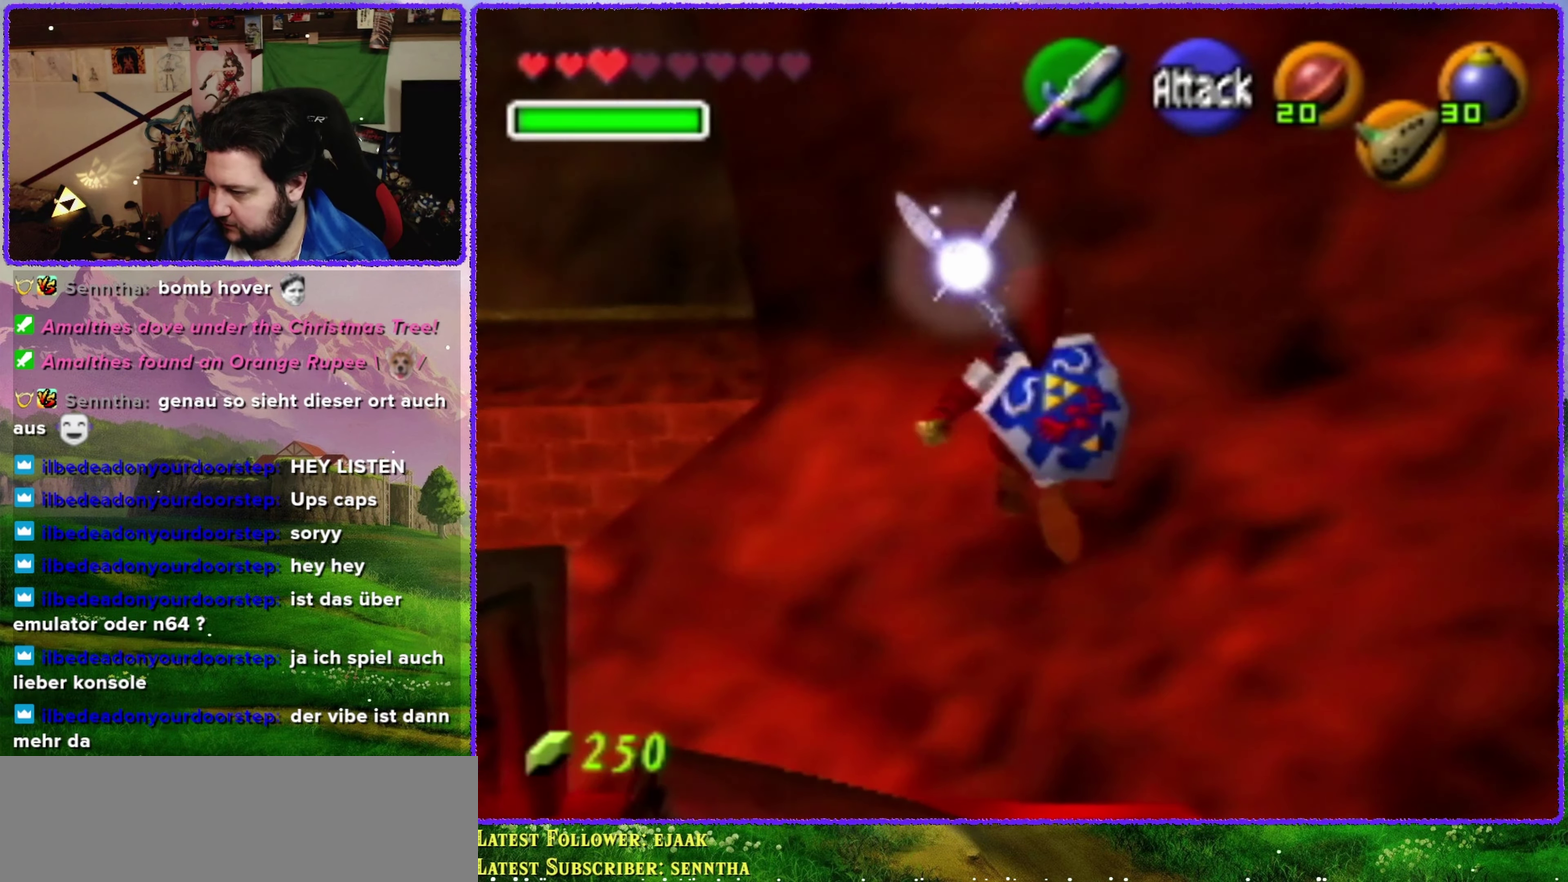
{"buttons": [], "left_stick": "down-left", "events": [[100, "left_stick", "down-left"], [233, "left_stick", "center"], [500, "left_stick", "down-left"]]}
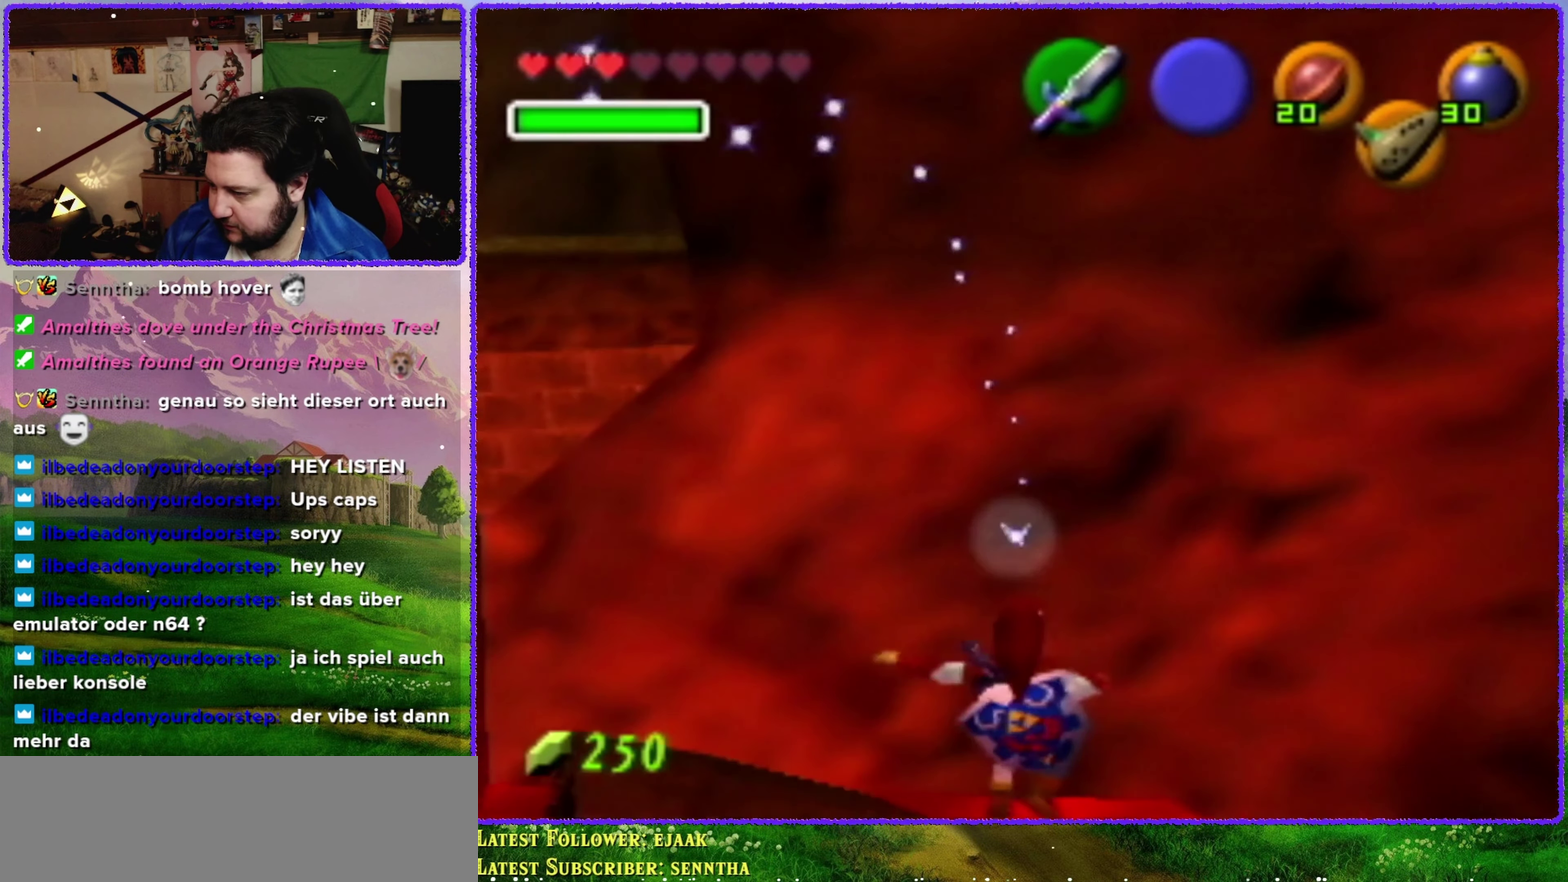
{"buttons": [], "left_stick": "center", "events": [[283, "left_stick", "center"]]}
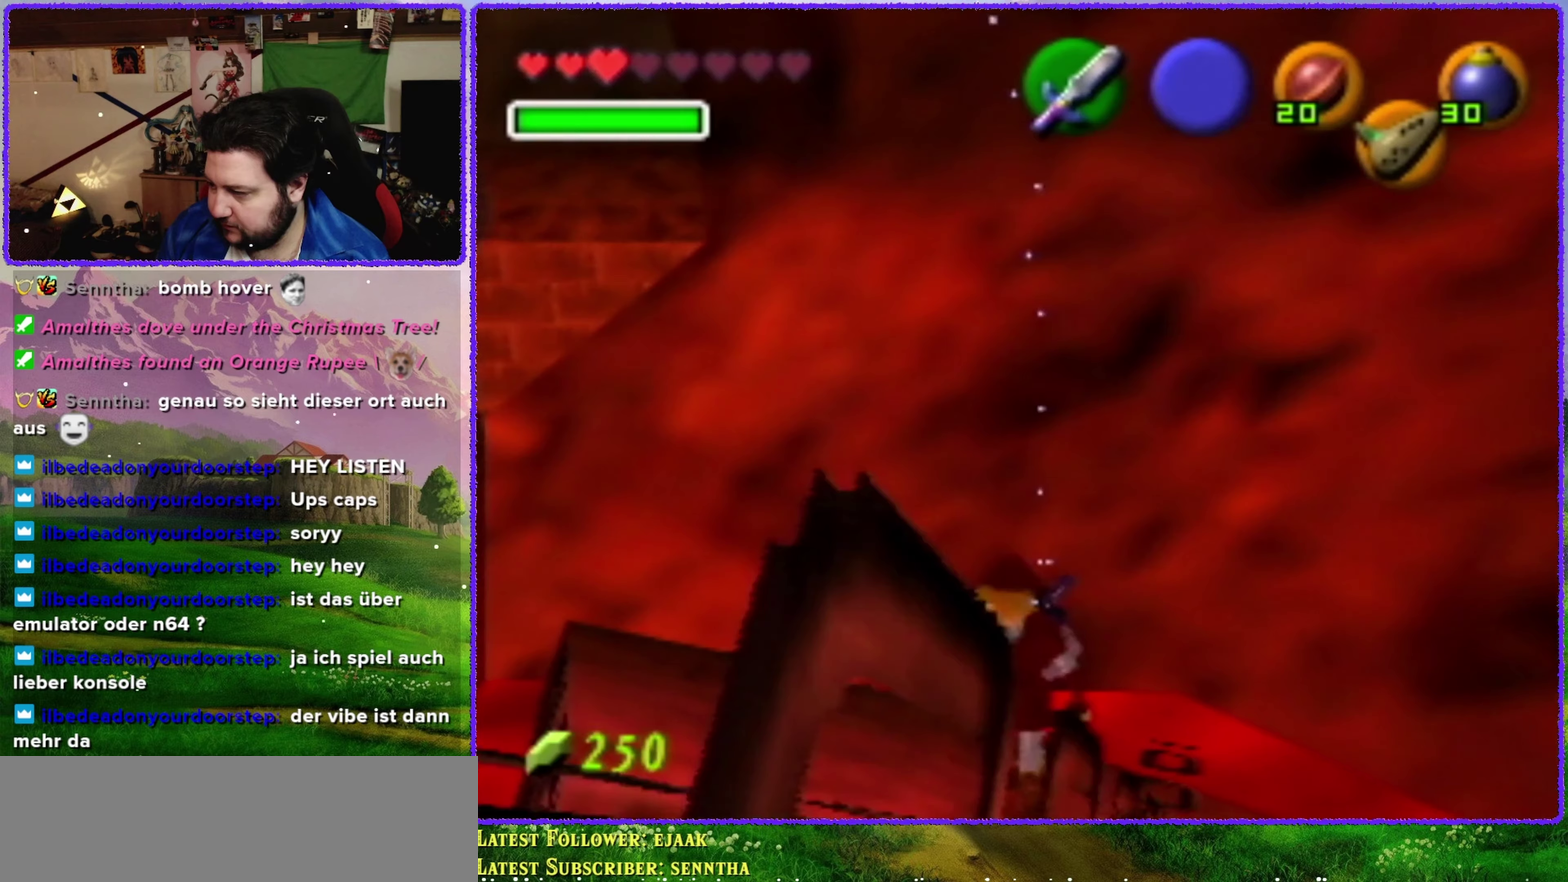
{"buttons": ["Z"], "left_stick": "center", "events": [[134, "left_stick", "up-left"], [267, "left_stick", "left"], [367, "left_stick", "center"], [400, "Z", "down"]]}
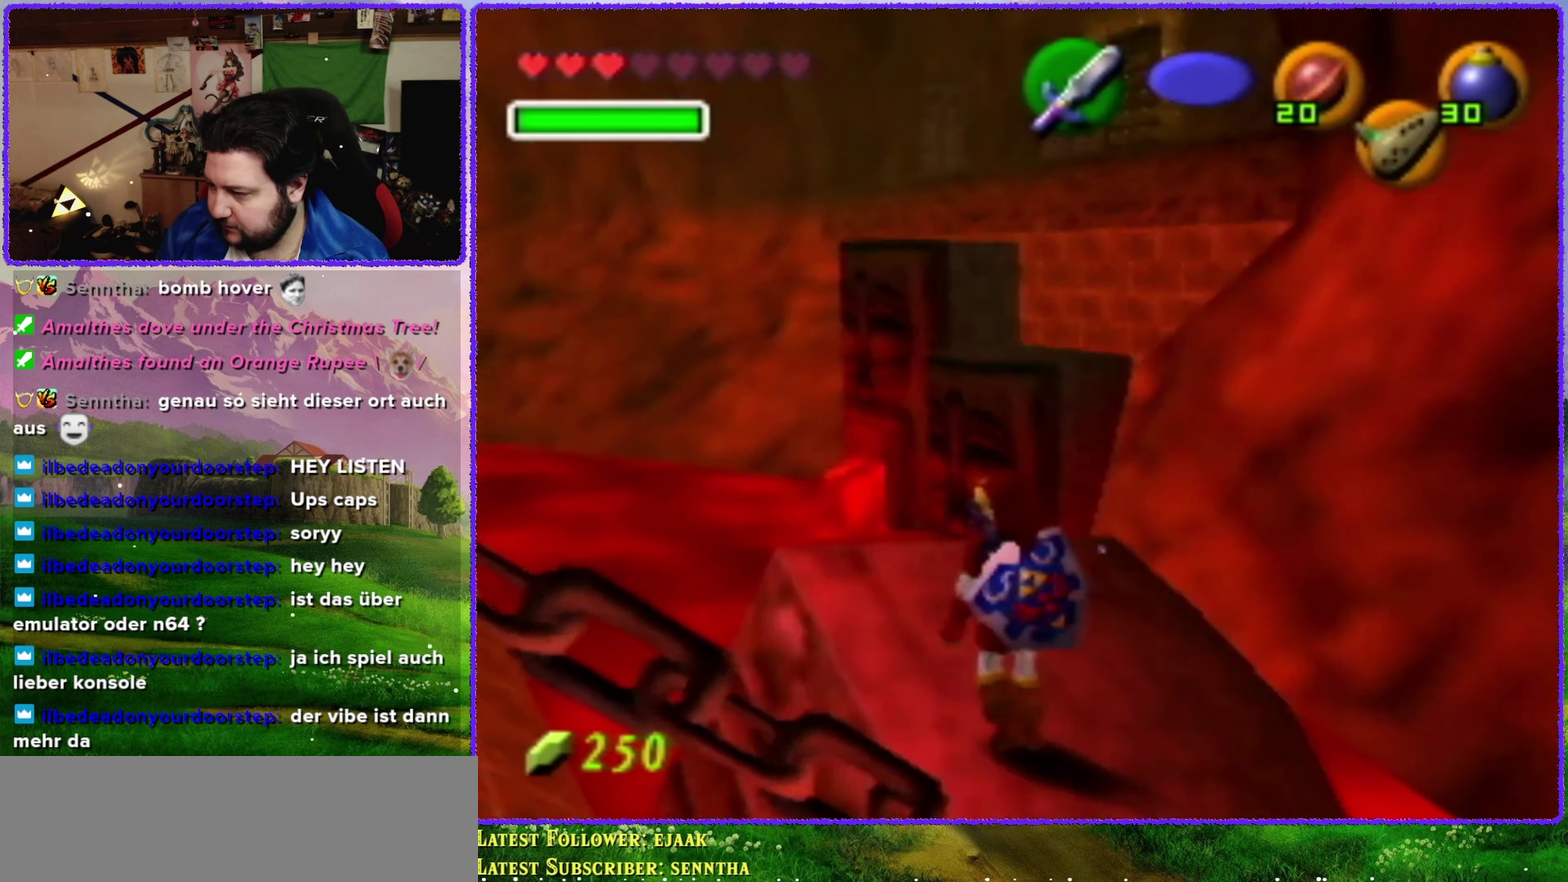
{"buttons": [], "left_stick": "up-right", "events": [[100, "Z", "up"], [300, "left_stick", "up-right"]]}
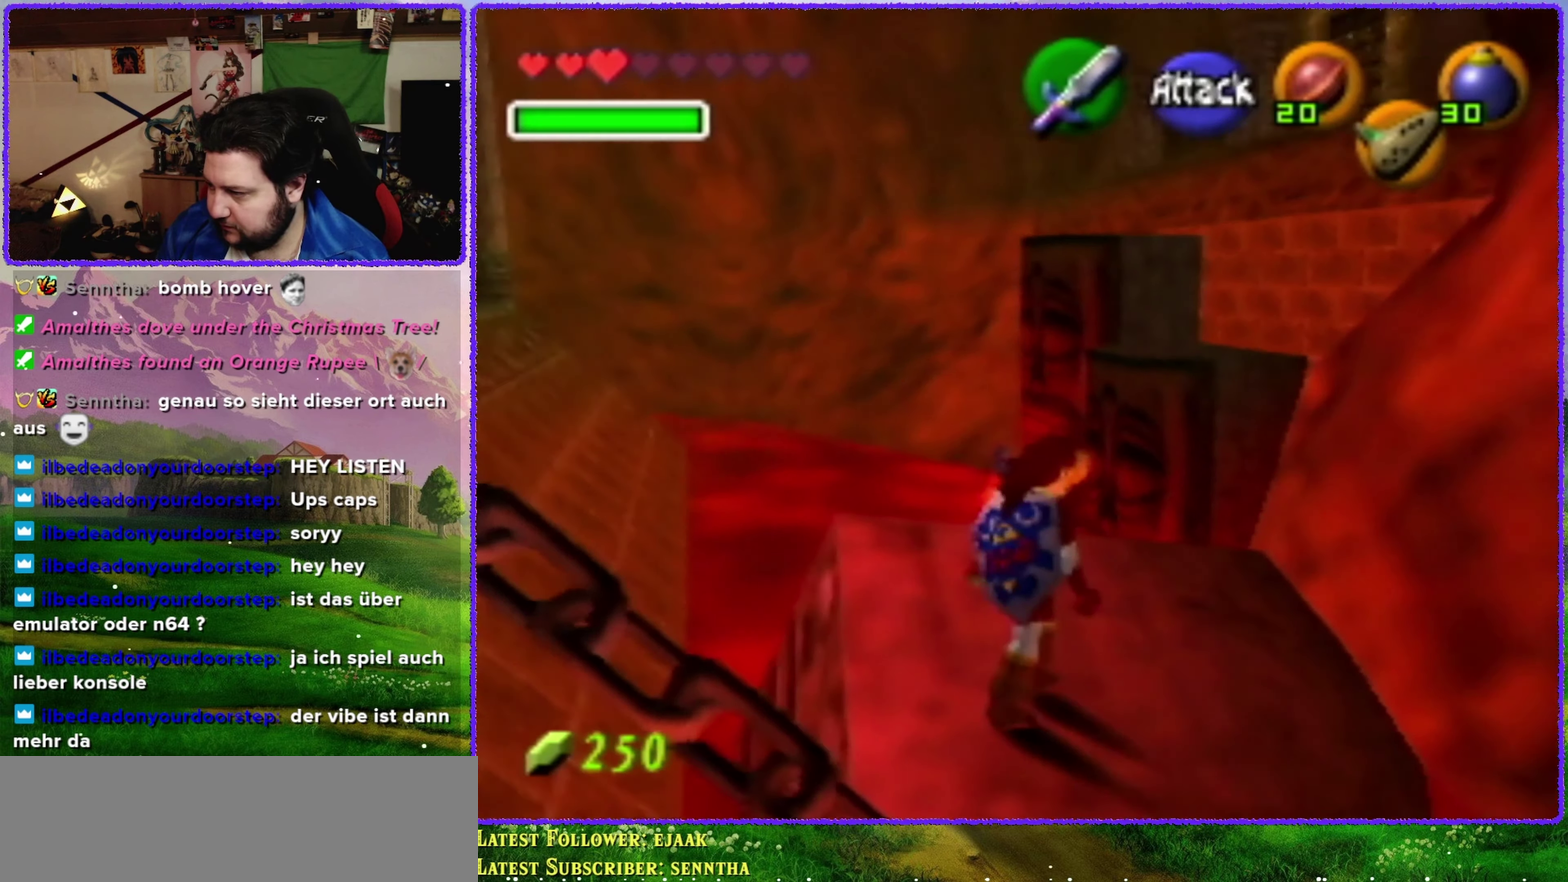
{"buttons": [], "left_stick": "center", "events": [[17, "left_stick", "right"], [134, "left_stick", "up-right"], [284, "left_stick", "center"]]}
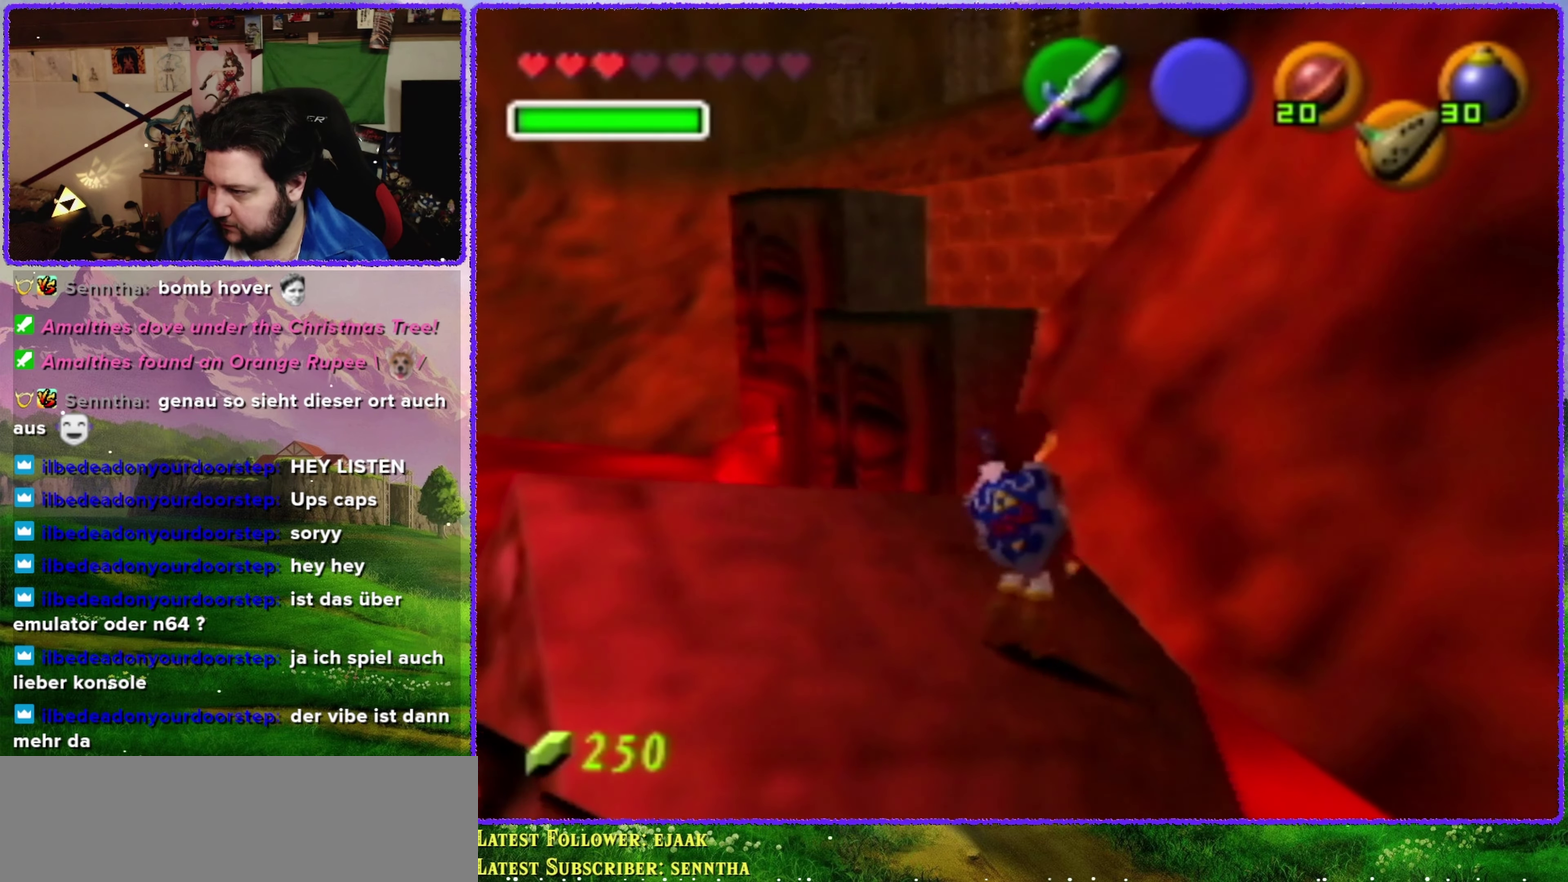
{"buttons": [], "left_stick": "center", "events": [[84, "left_stick", "up-left"], [150, "left_stick", "up"], [234, "left_stick", "center"], [250, "Z", "down"], [450, "Z", "up"]]}
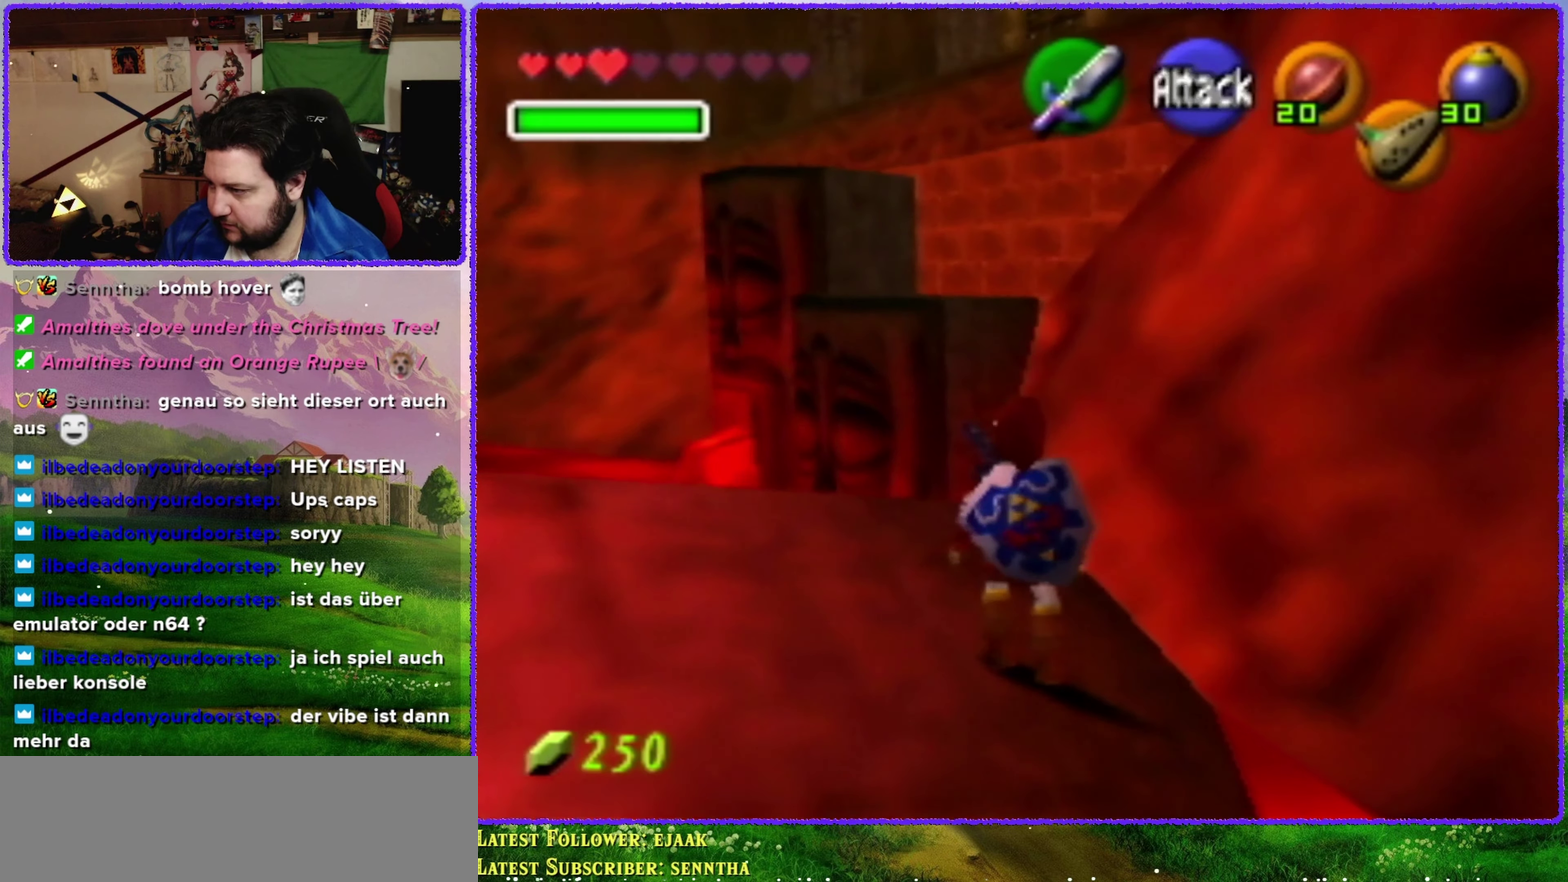
{"buttons": [], "left_stick": "up", "events": [[284, "left_stick", "up"]]}
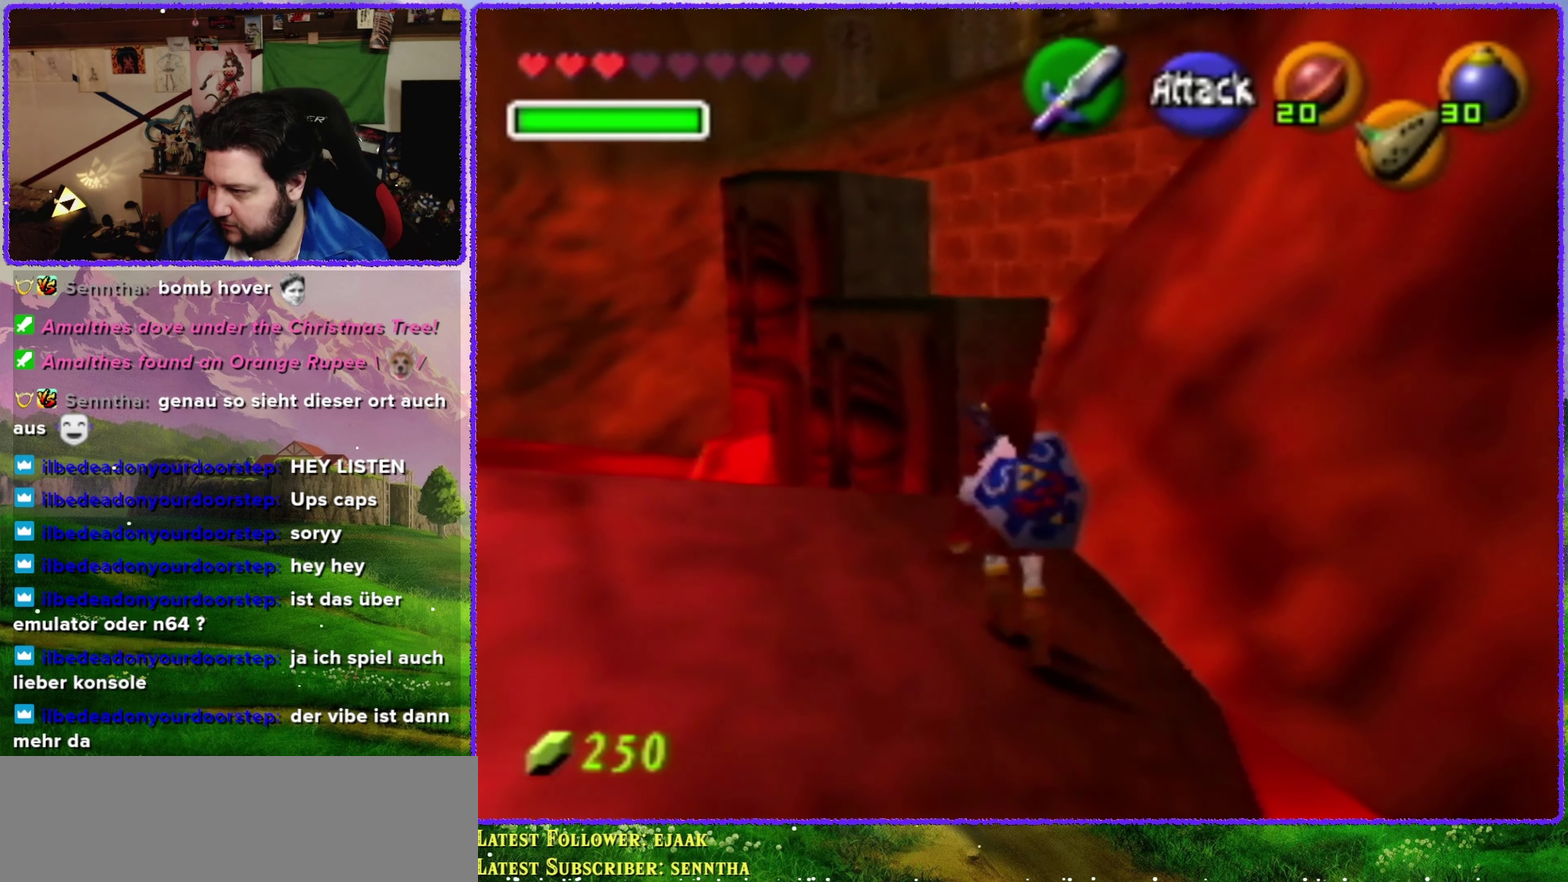
{"buttons": ["A"], "left_stick": "up", "events": [[167, "A", "down"]]}
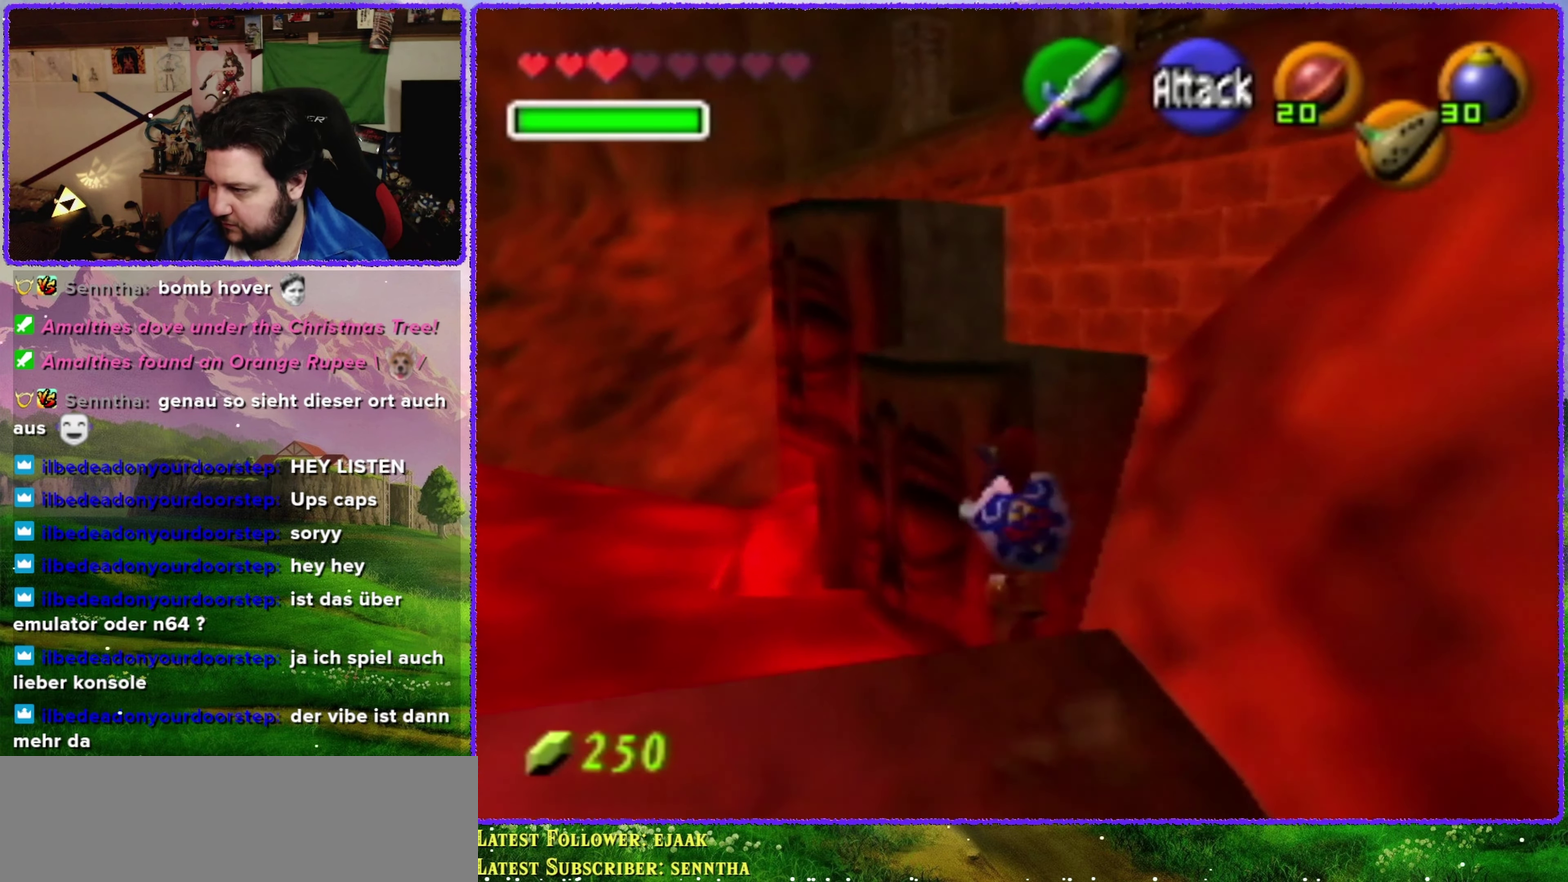
{"buttons": ["A"], "left_stick": "up", "events": [[134, "left_stick", "up-right"], [434, "left_stick", "up"]]}
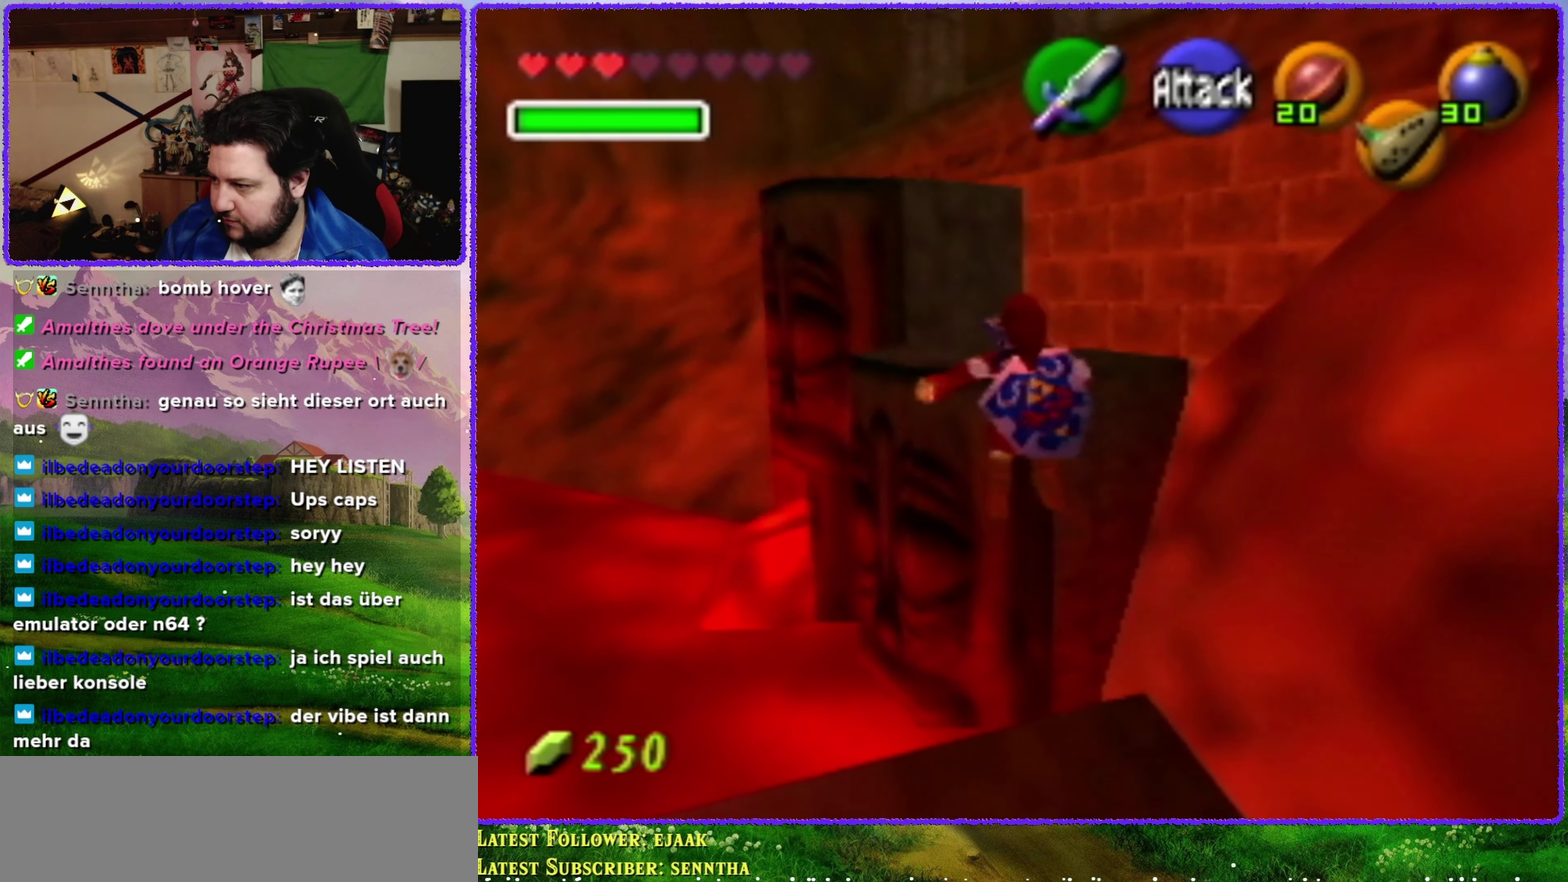
{"buttons": [], "left_stick": "up", "events": [[117, "A", "up"]]}
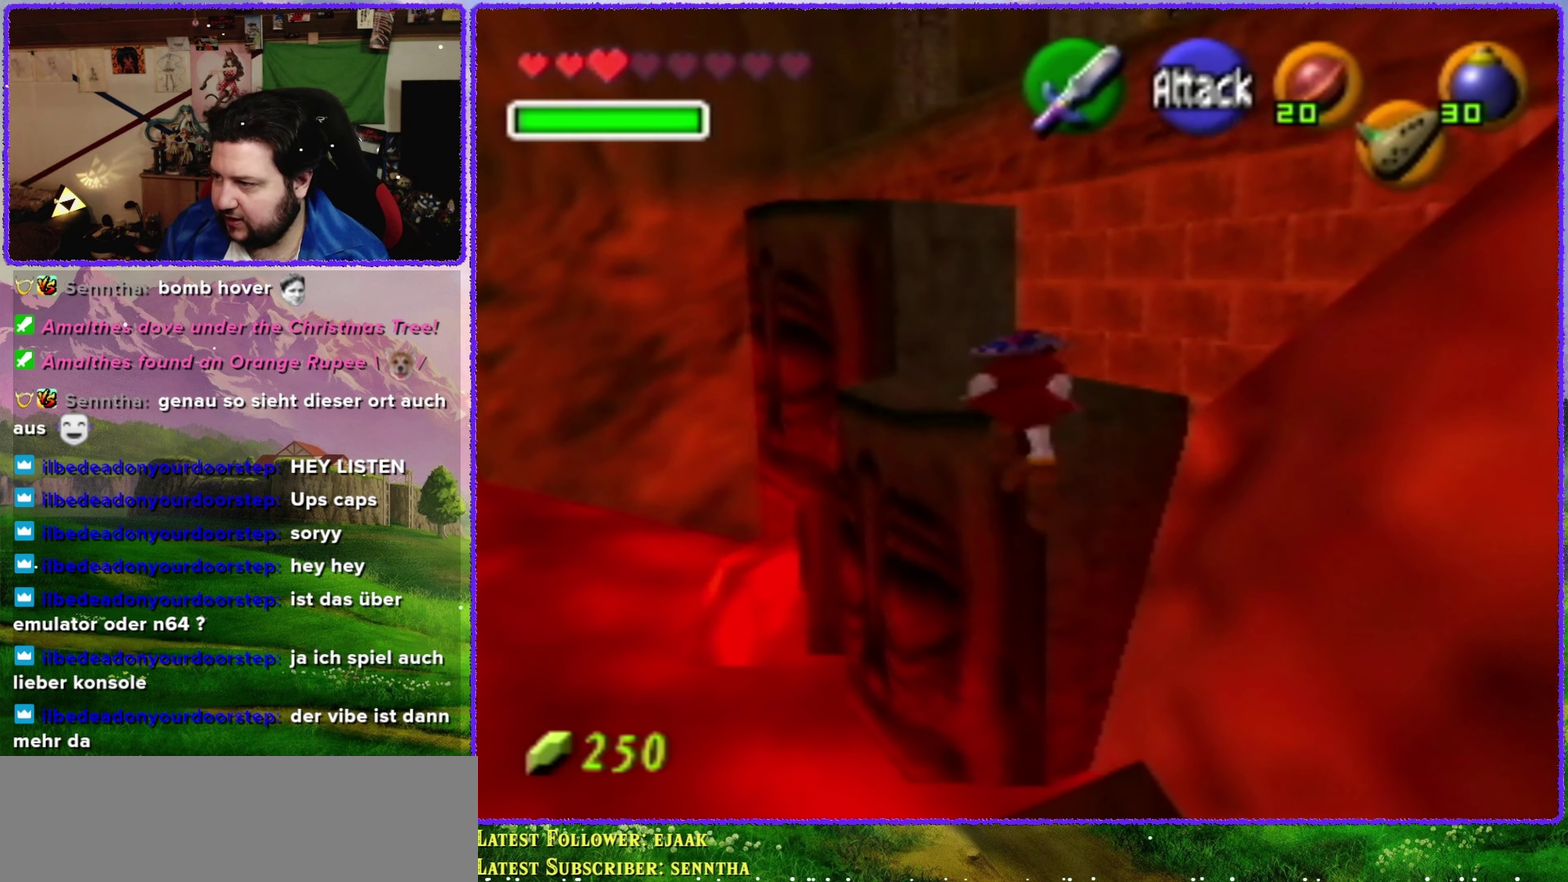
{"buttons": [], "left_stick": "up", "events": []}
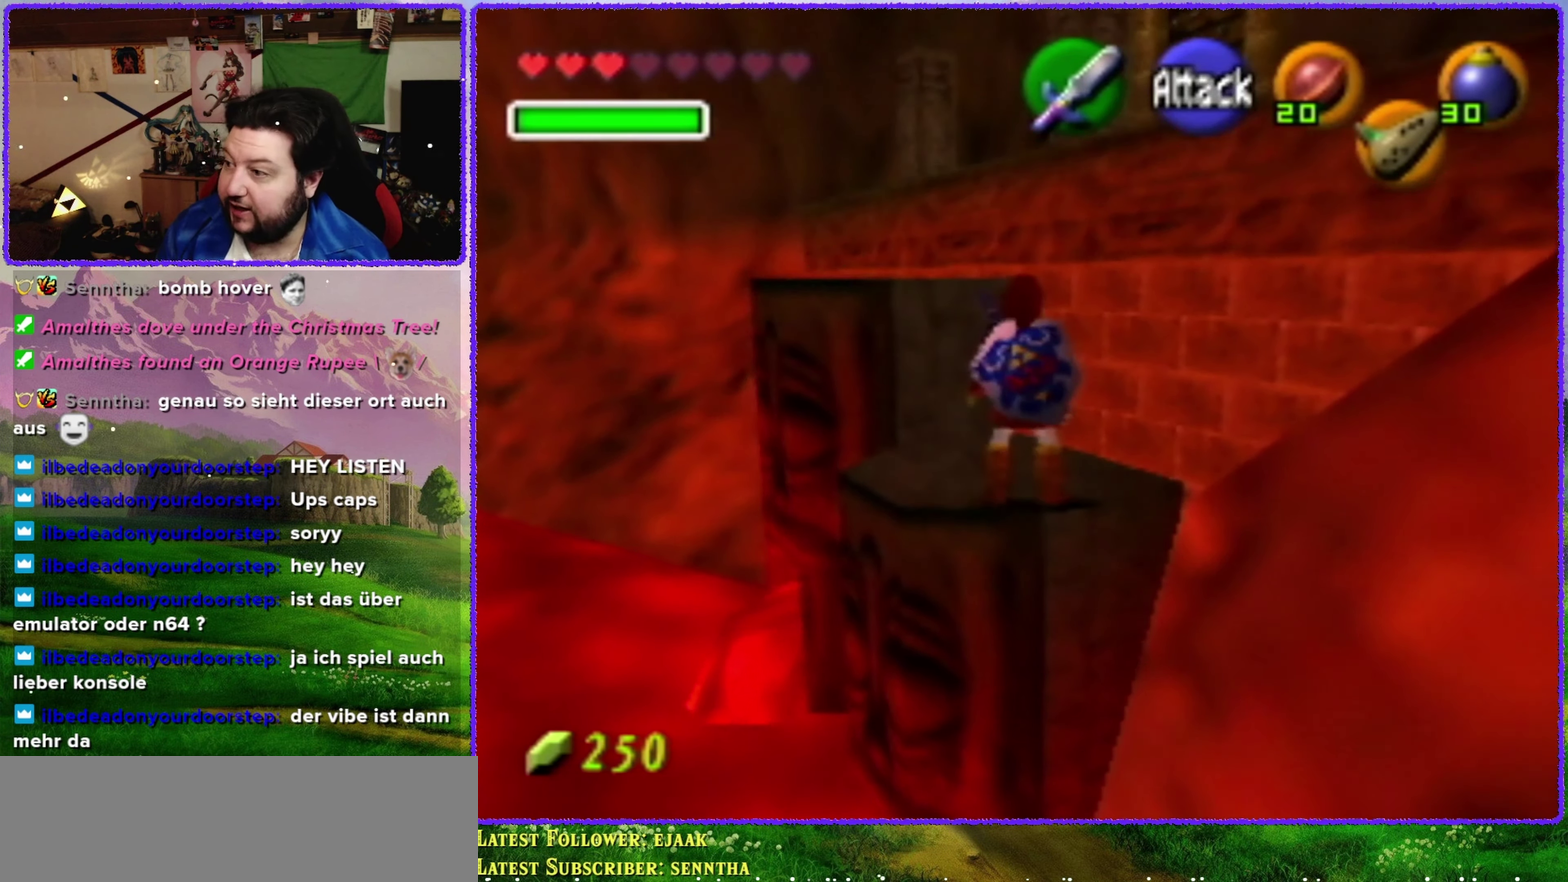
{"buttons": [], "left_stick": "up-right", "events": [[450, "left_stick", "up-right"]]}
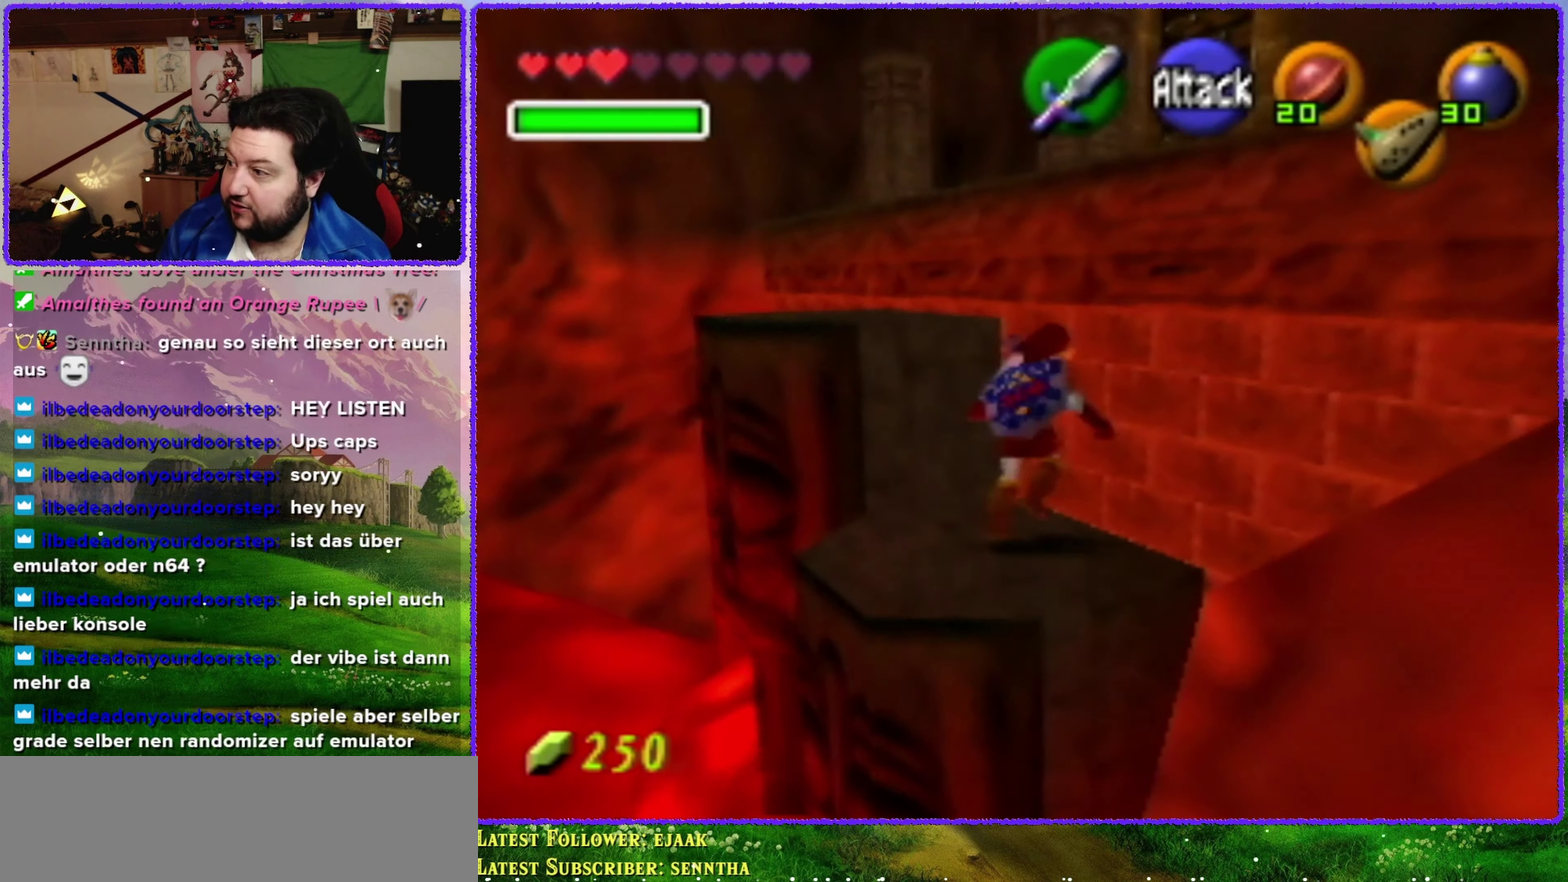
{"buttons": ["A"], "left_stick": "up-right", "events": [[316, "A", "down"], [383, "A", "up"], [450, "A", "down"]]}
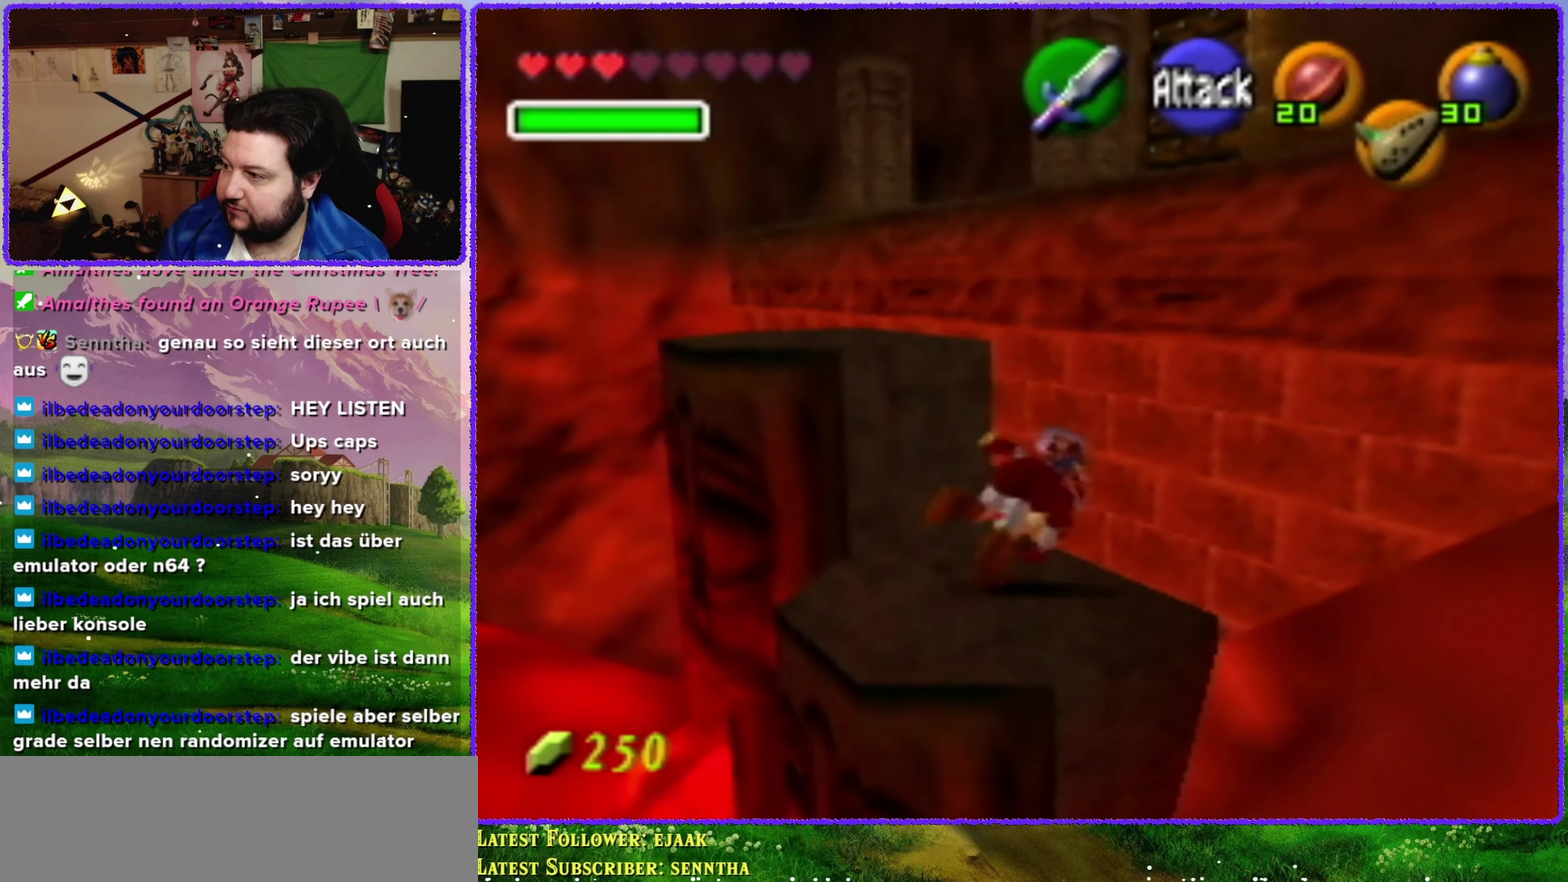
{"buttons": [], "left_stick": "up", "events": [[66, "A", "up"], [250, "Z", "down"], [383, "Z", "up"], [416, "left_stick", "up"]]}
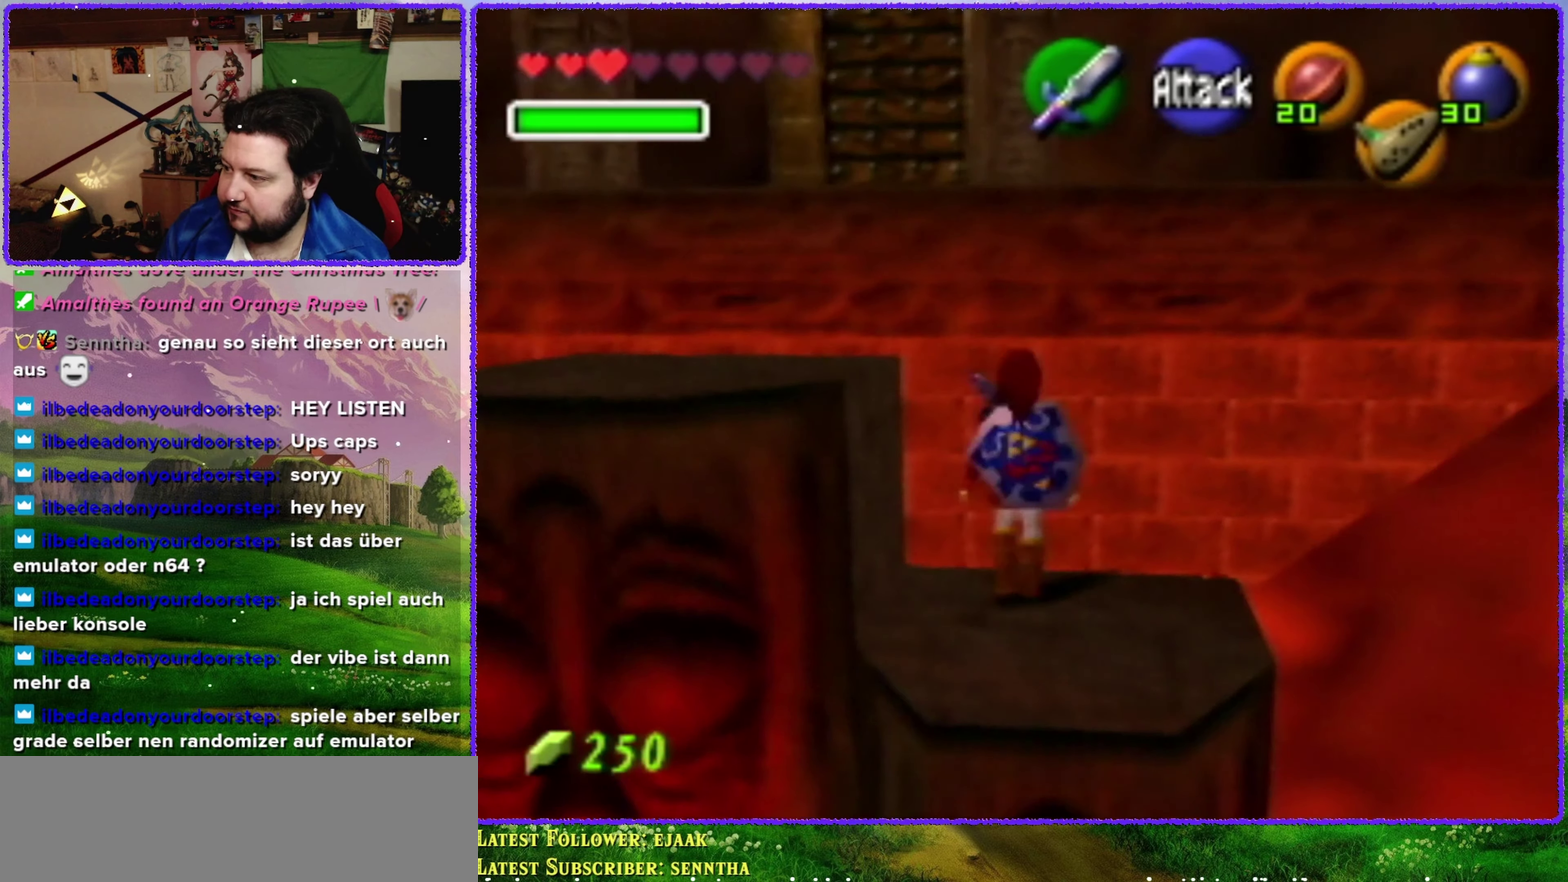
{"buttons": [], "left_stick": "up-left", "events": [[66, "left_stick", "up-left"]]}
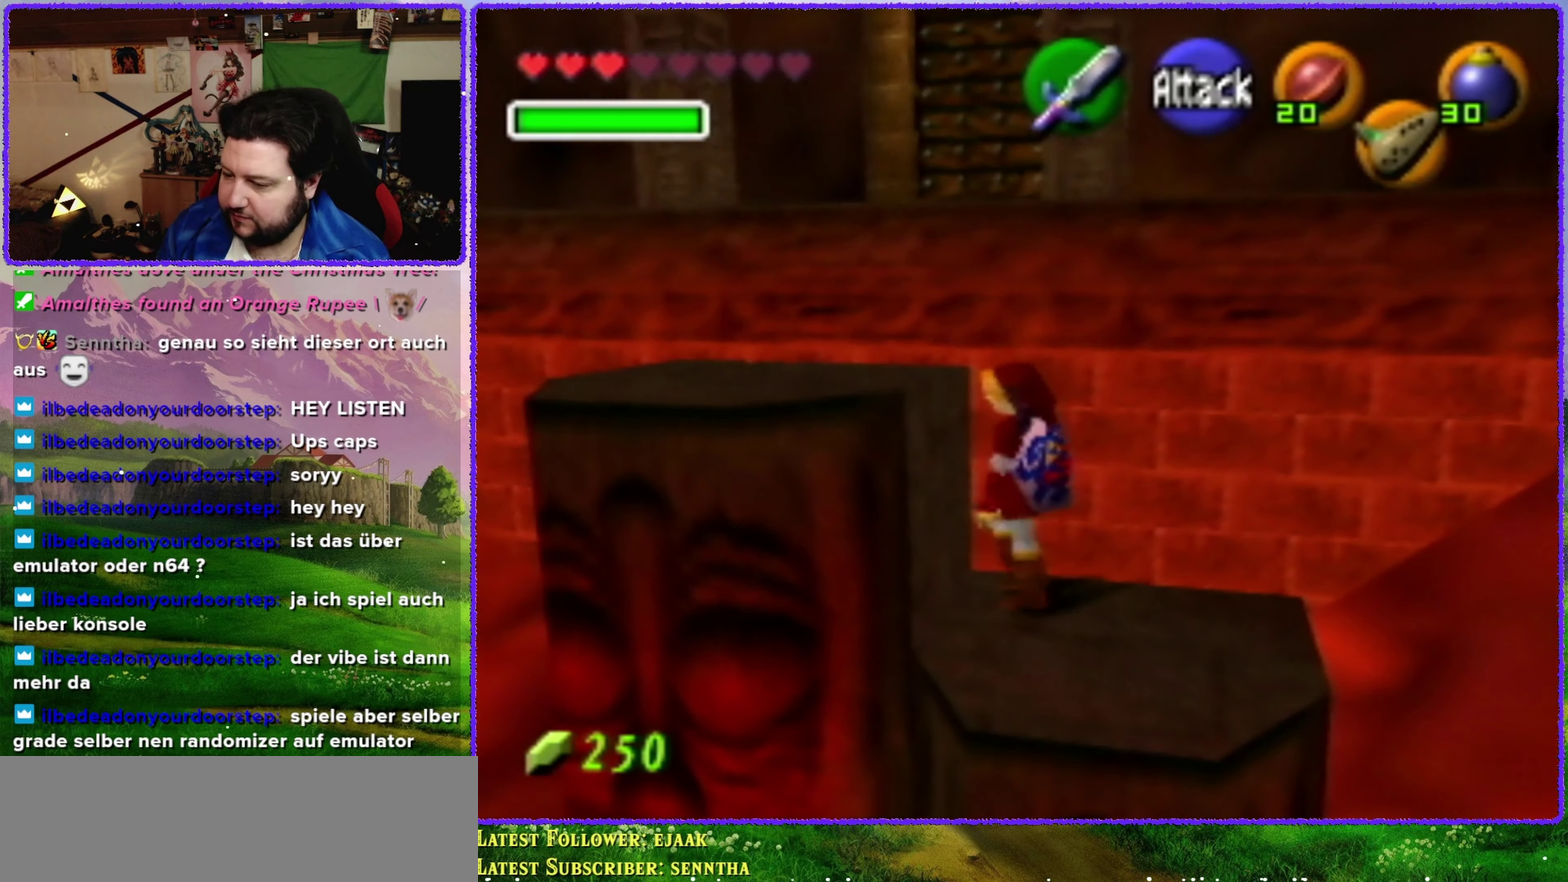
{"buttons": [], "left_stick": "up-left", "events": [[100, "A", "down"], [166, "A", "up"], [216, "A", "down"], [500, "A", "up"]]}
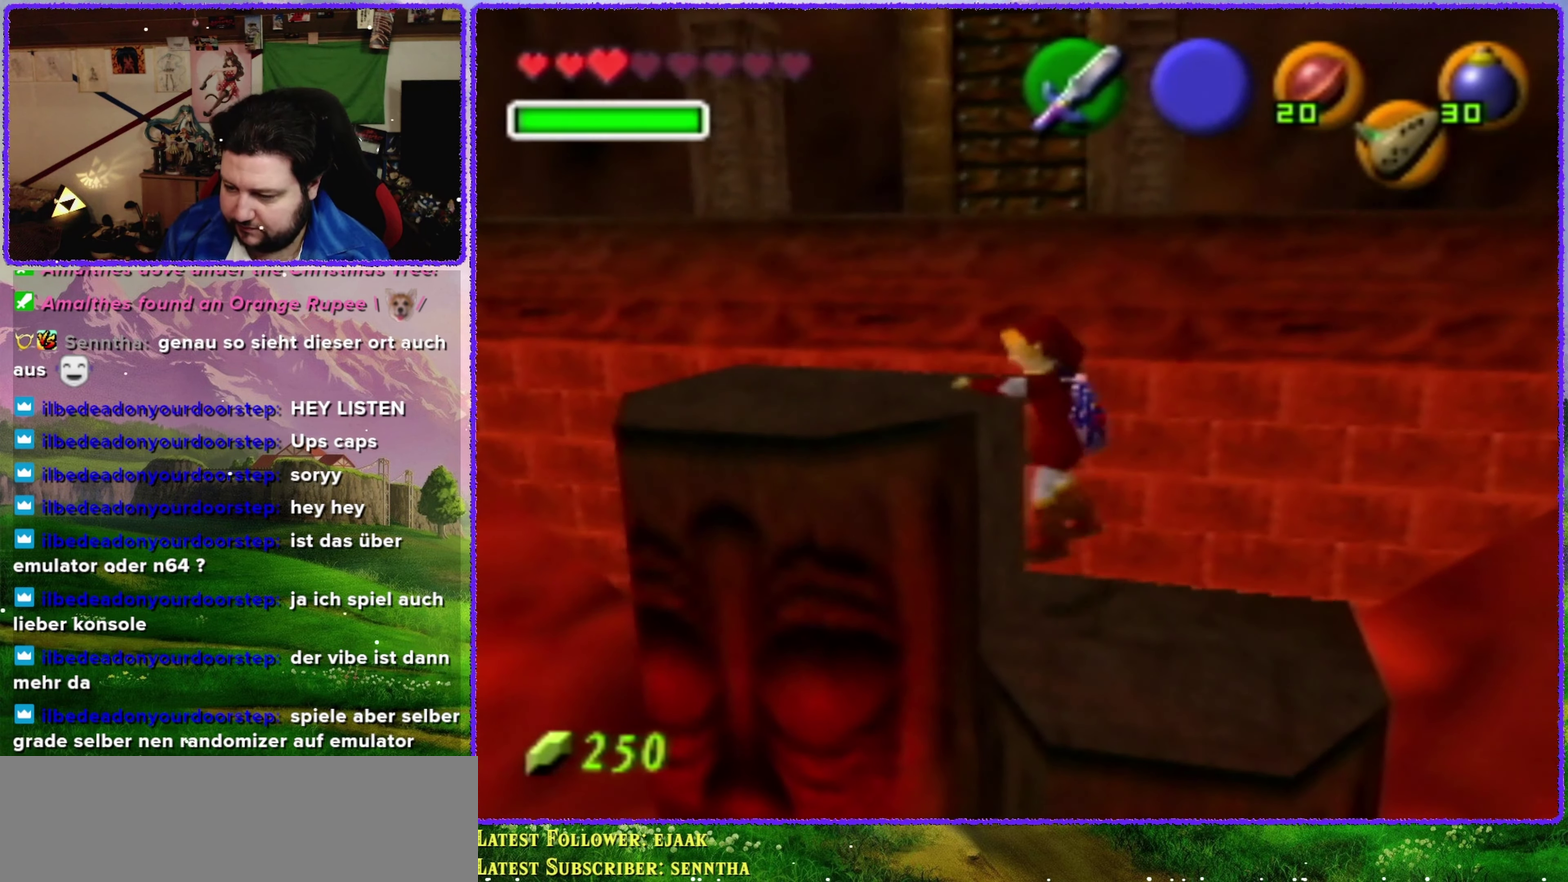
{"buttons": [], "left_stick": "up-left", "events": []}
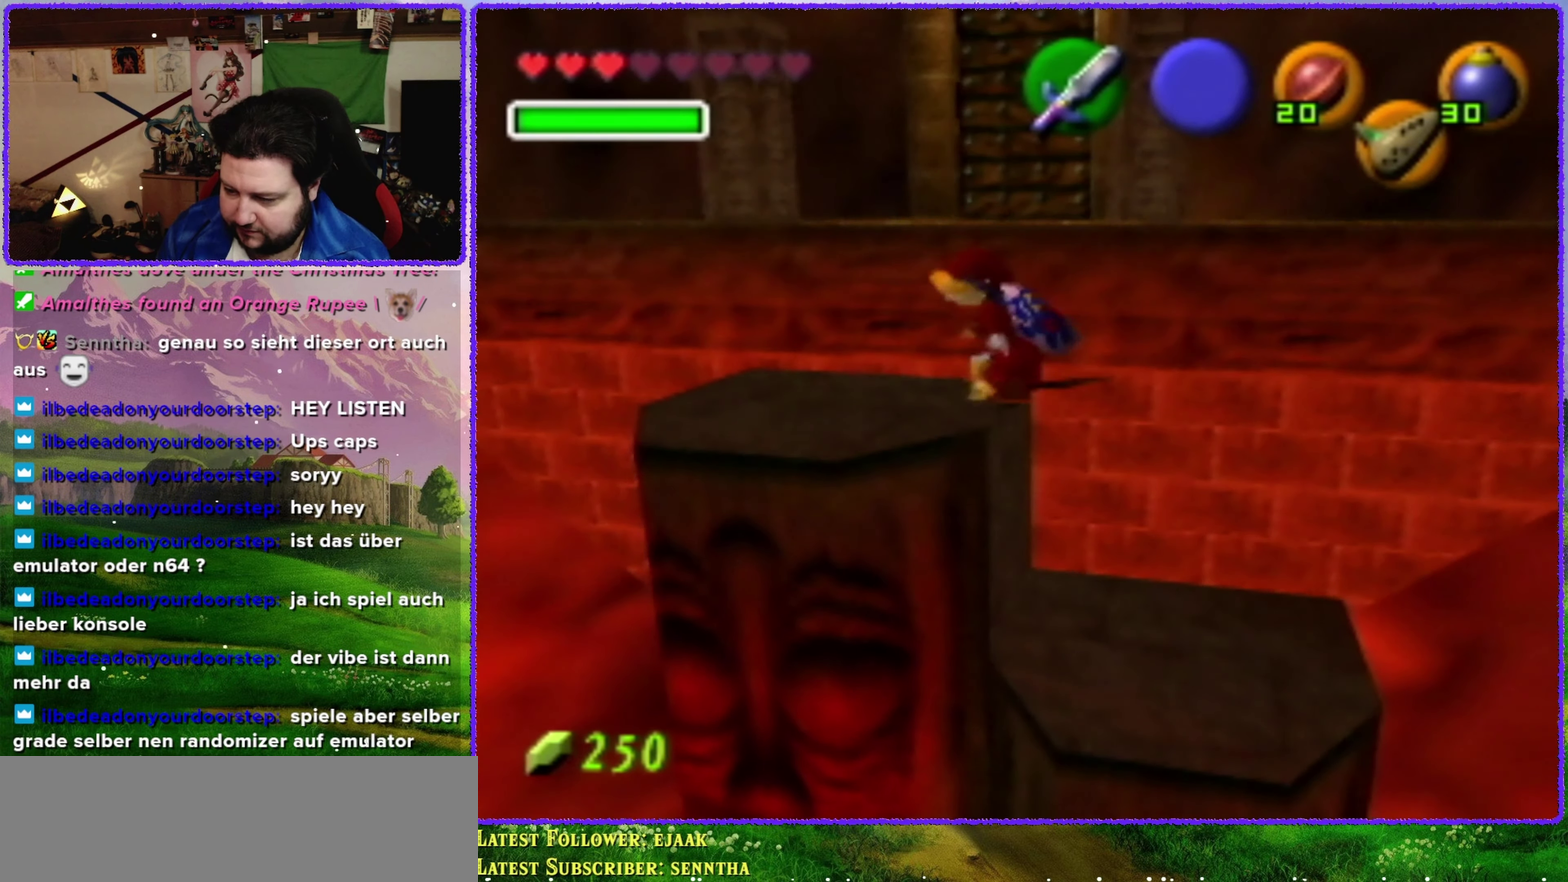
{"buttons": [], "left_stick": "up-right", "events": [[283, "left_stick", "up"], [466, "left_stick", "up-right"]]}
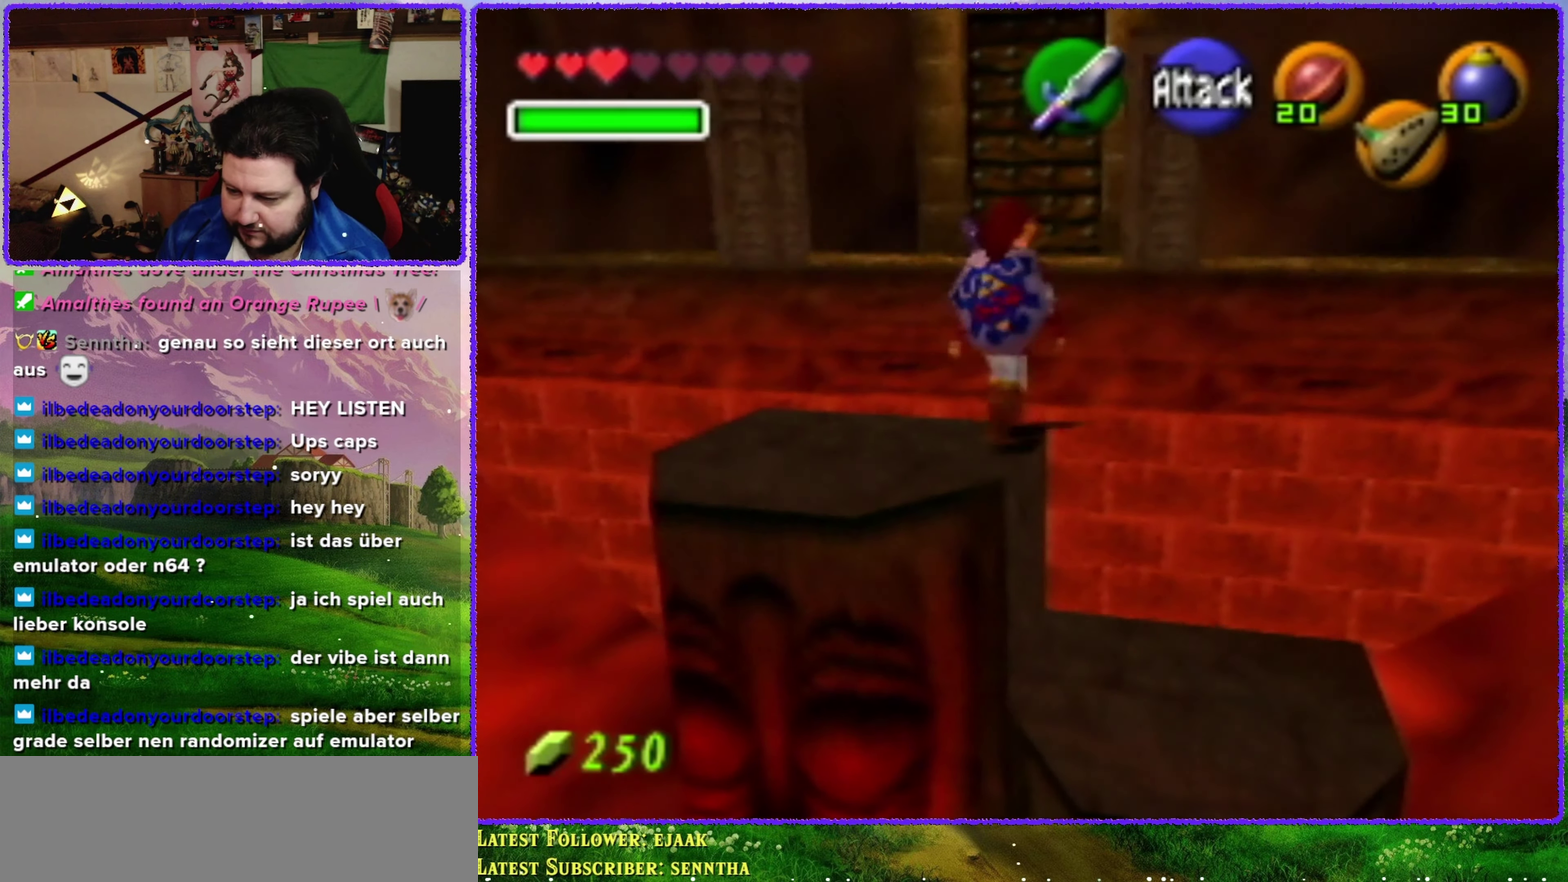
{"buttons": ["A"], "left_stick": "up-right", "events": [[250, "A", "down"], [350, "A", "up"], [450, "A", "down"]]}
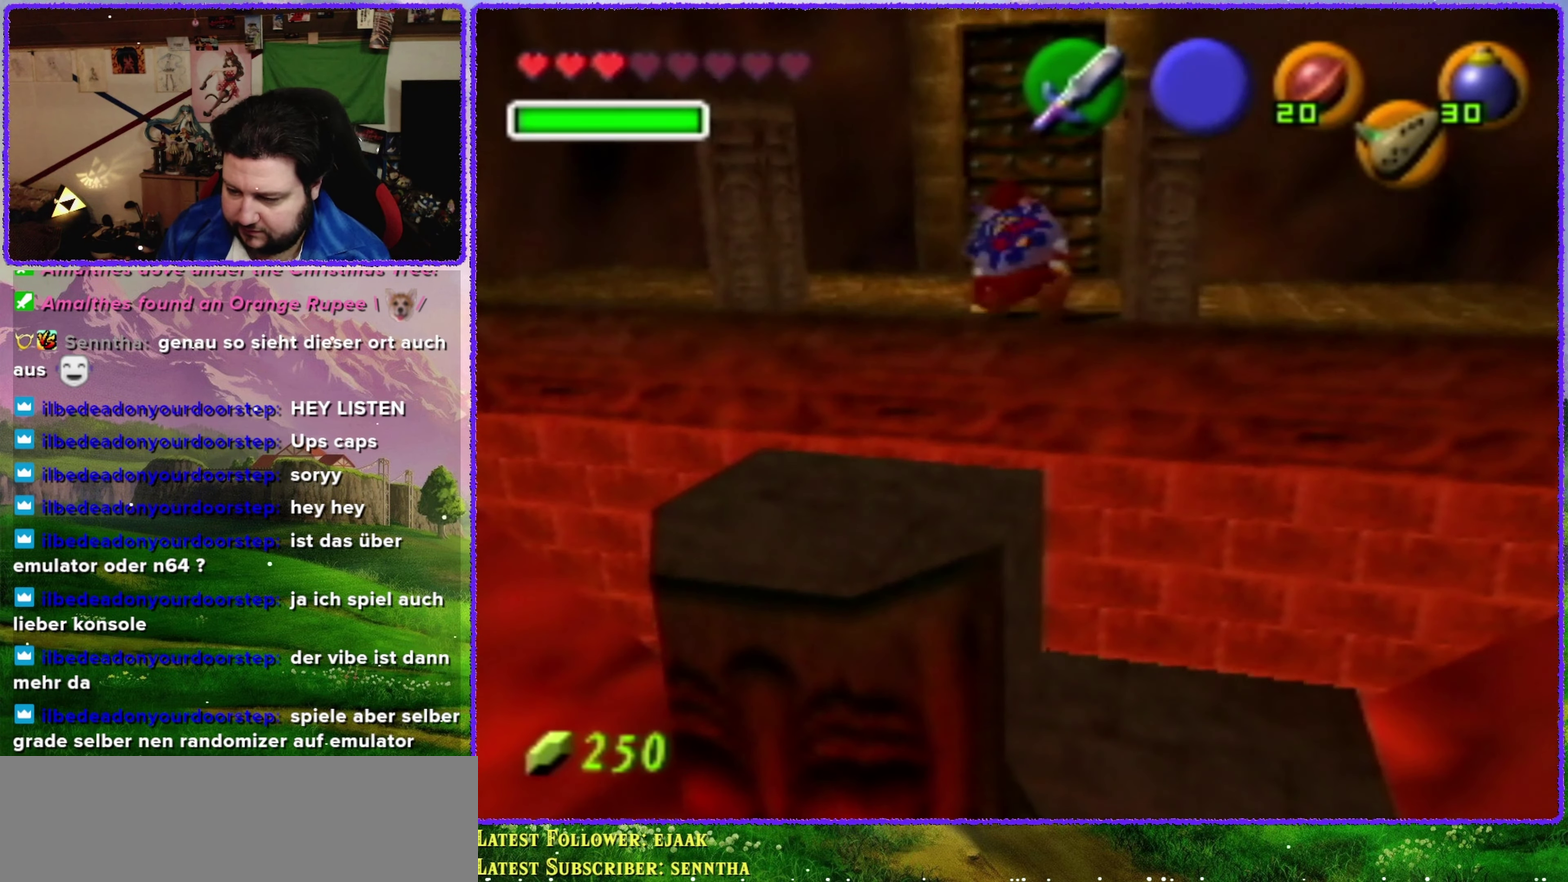
{"buttons": [], "left_stick": "center", "events": [[50, "A", "up"], [466, "left_stick", "center"]]}